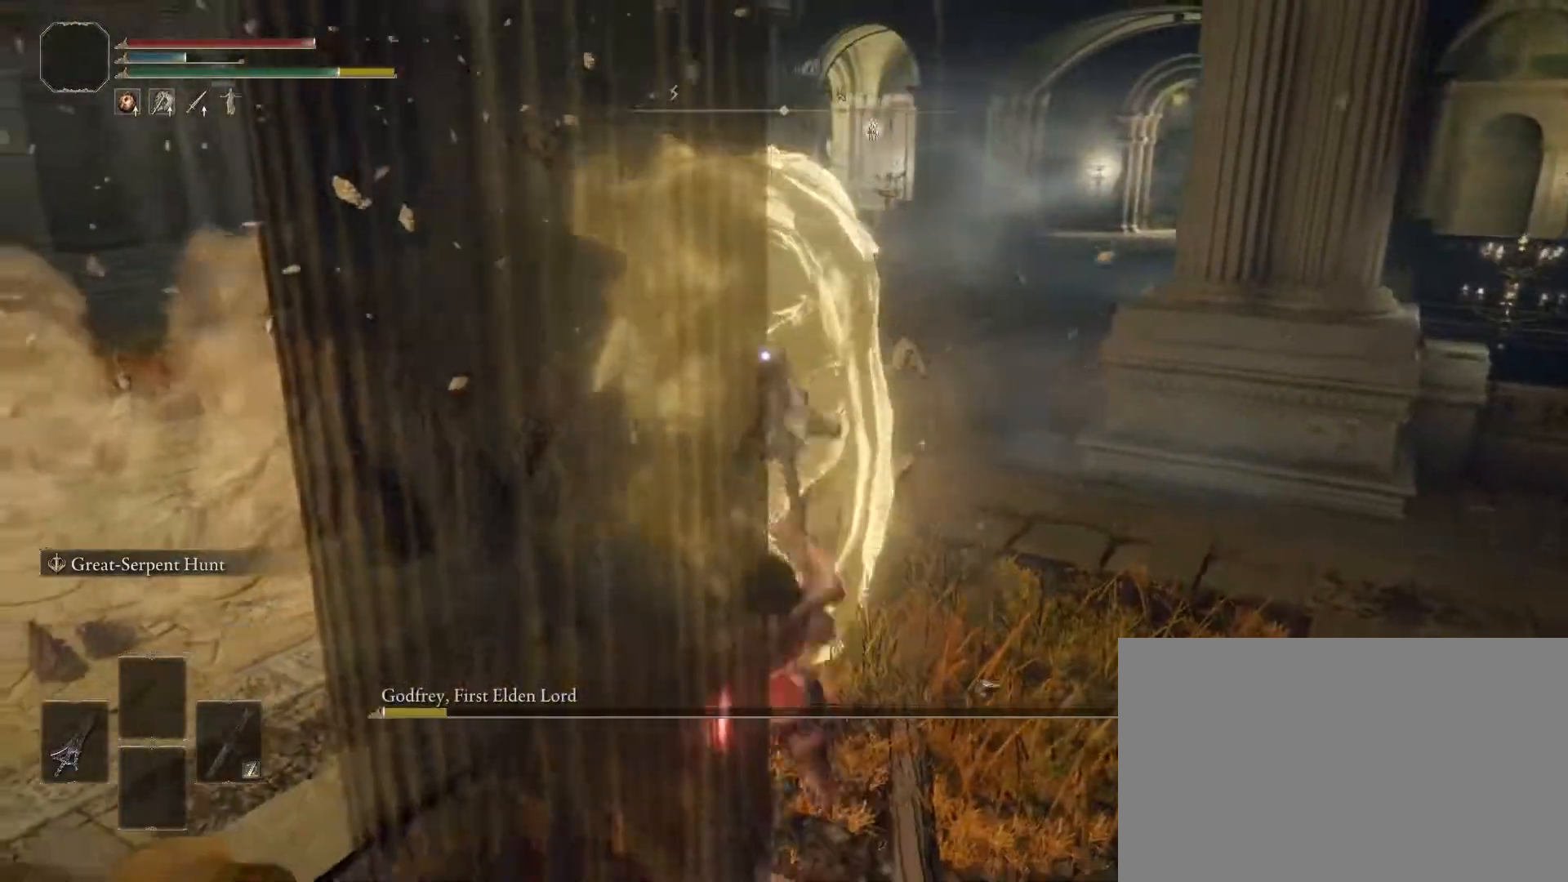
Gameplay with a controller (PlayStation layout); each line is a JSON object with the inputs held at the frame after it. "events" lists button and stick changes between this image and that frame as [ms after this image, input, new state], when the widget could be followed in between. Not read: L3 R3.
{"buttons": [], "left_stick": "up-right", "right_stick": "center", "events": [[283, "left_stick", "up-right"]]}
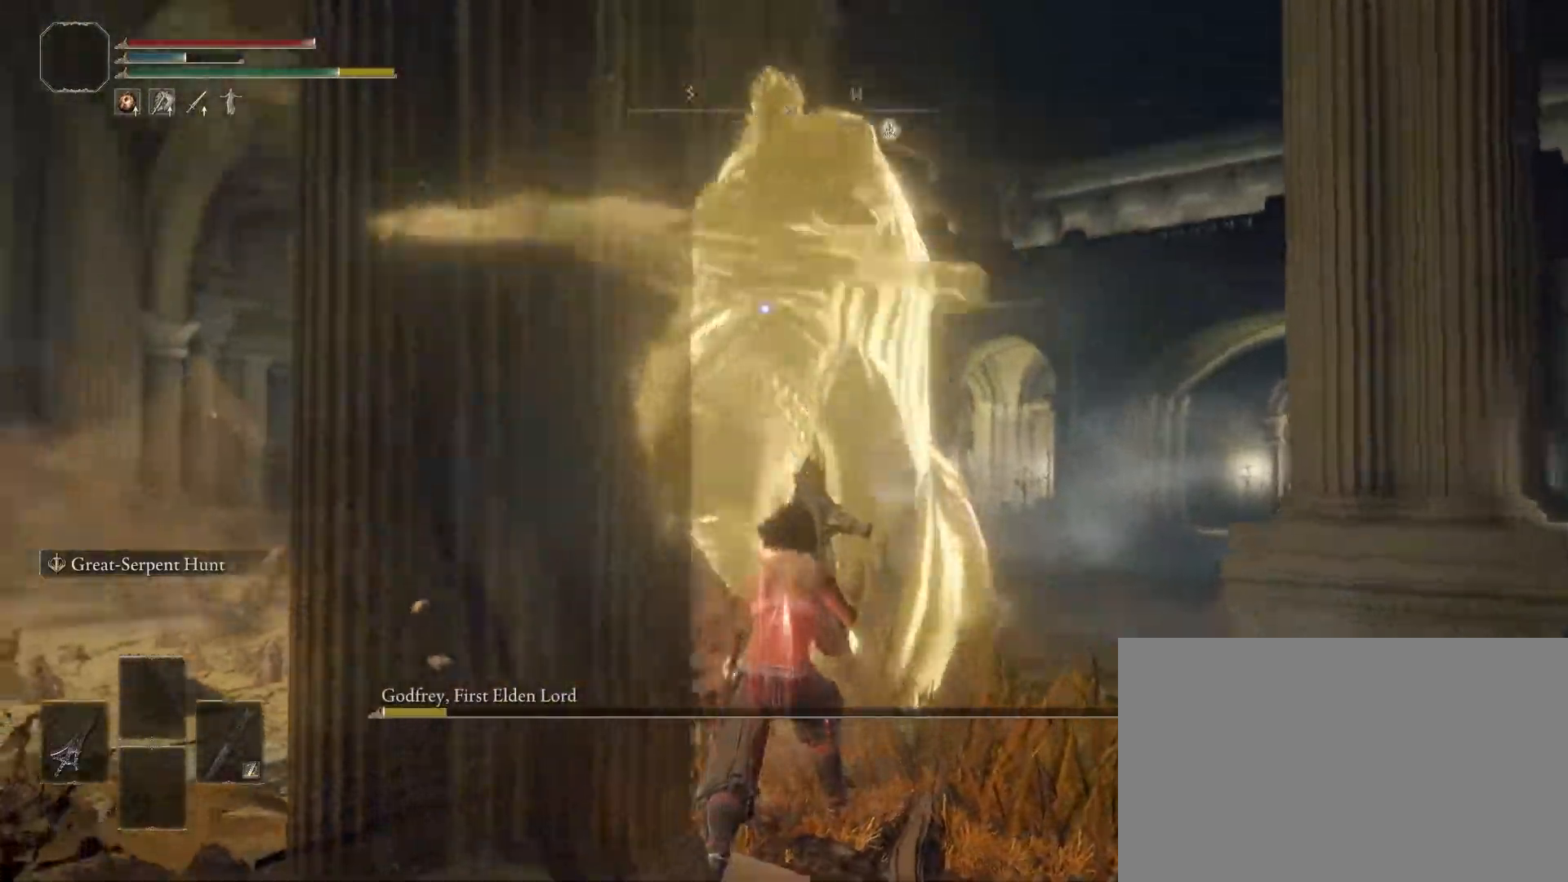
{"buttons": ["CIRCLE"], "left_stick": "up-right", "right_stick": "center", "events": [[450, "CIRCLE", "down"]]}
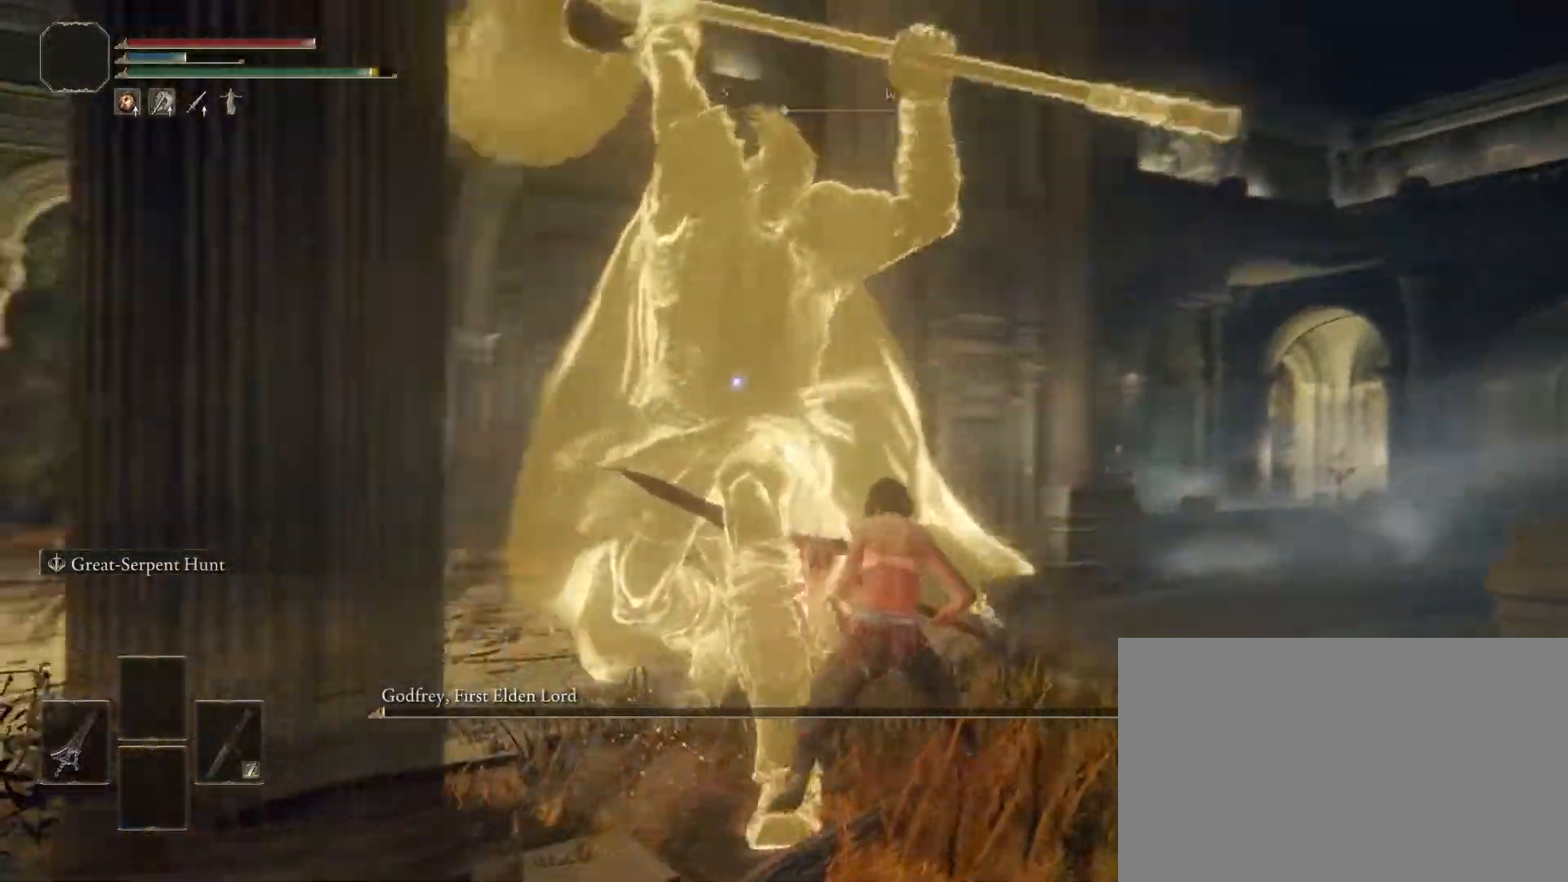
{"buttons": ["CIRCLE"], "left_stick": "up-right", "right_stick": "center", "events": []}
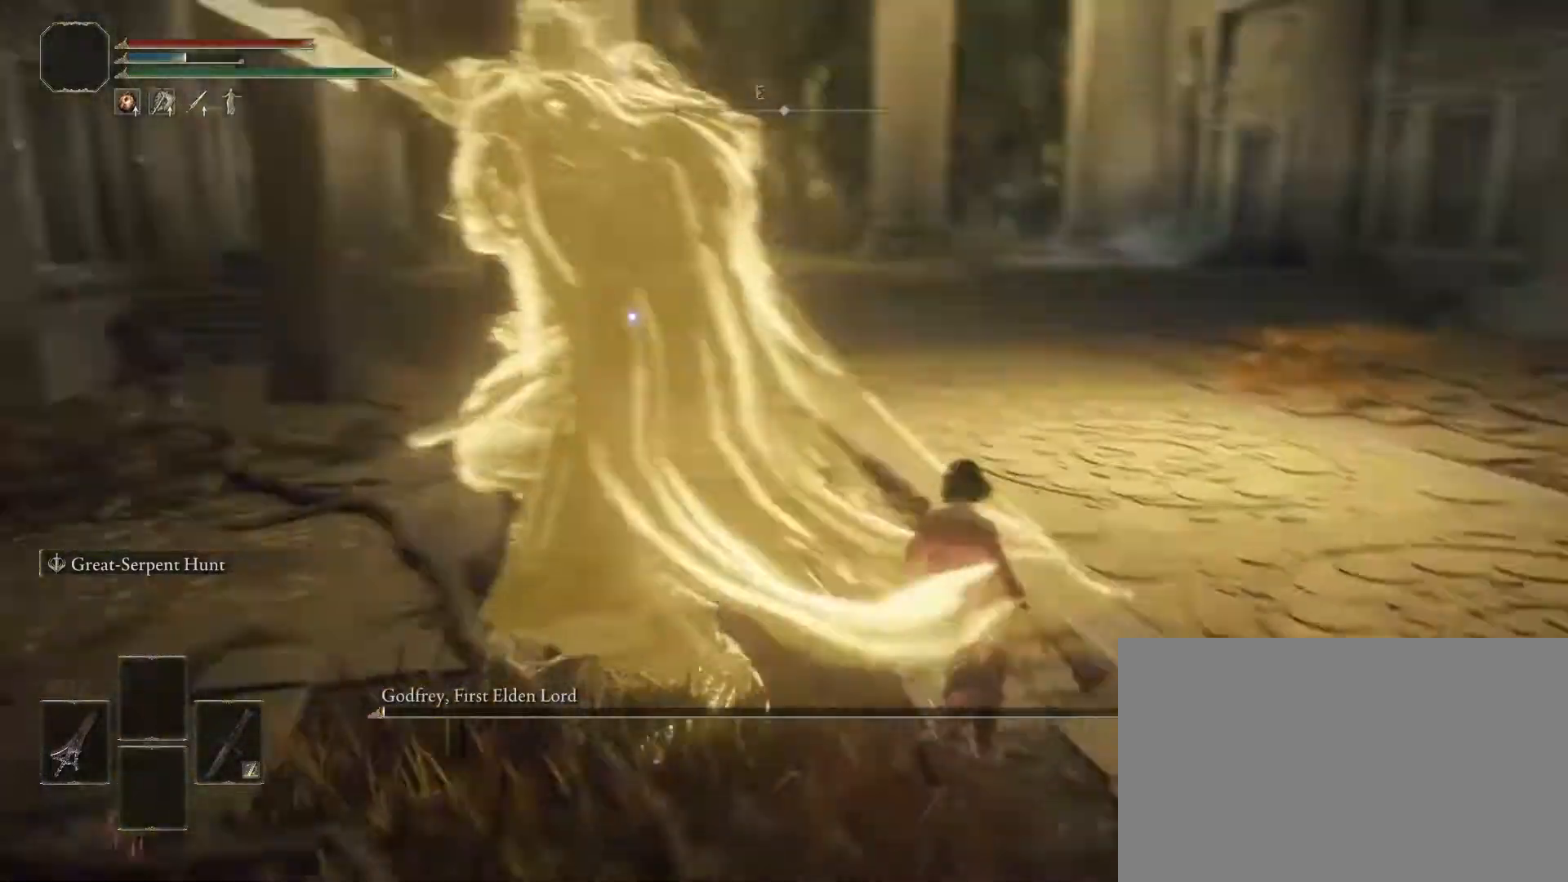
{"buttons": [], "left_stick": "up", "right_stick": "center", "events": [[333, "CIRCLE", "up"], [333, "left_stick", "up"]]}
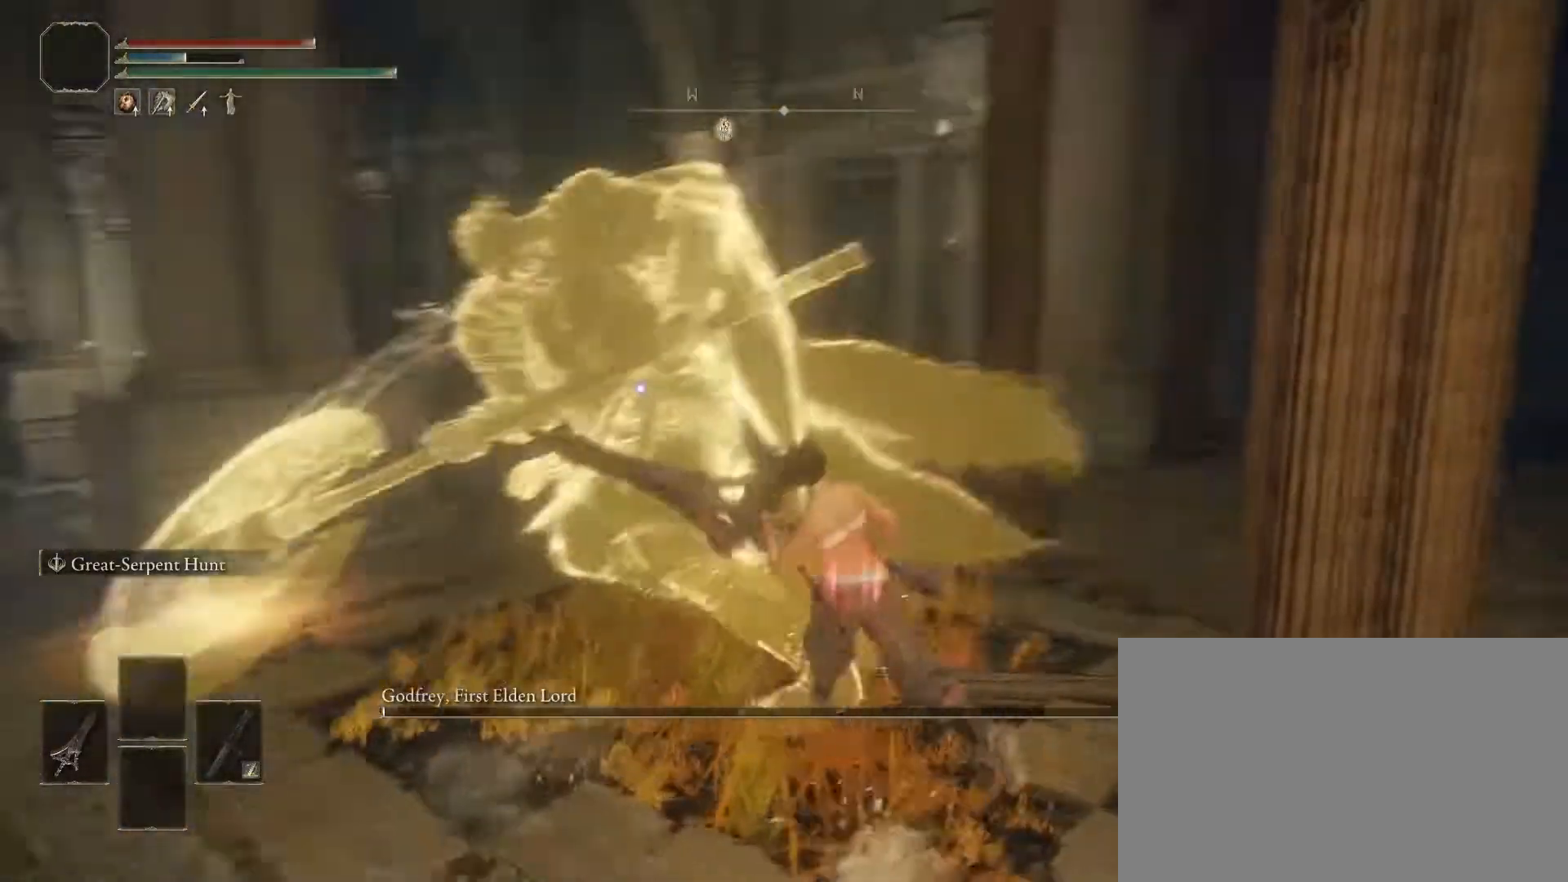
{"buttons": [], "left_stick": "up-left", "right_stick": "center", "events": [[50, "R1", "down"], [167, "R1", "up"], [200, "left_stick", "up-left"]]}
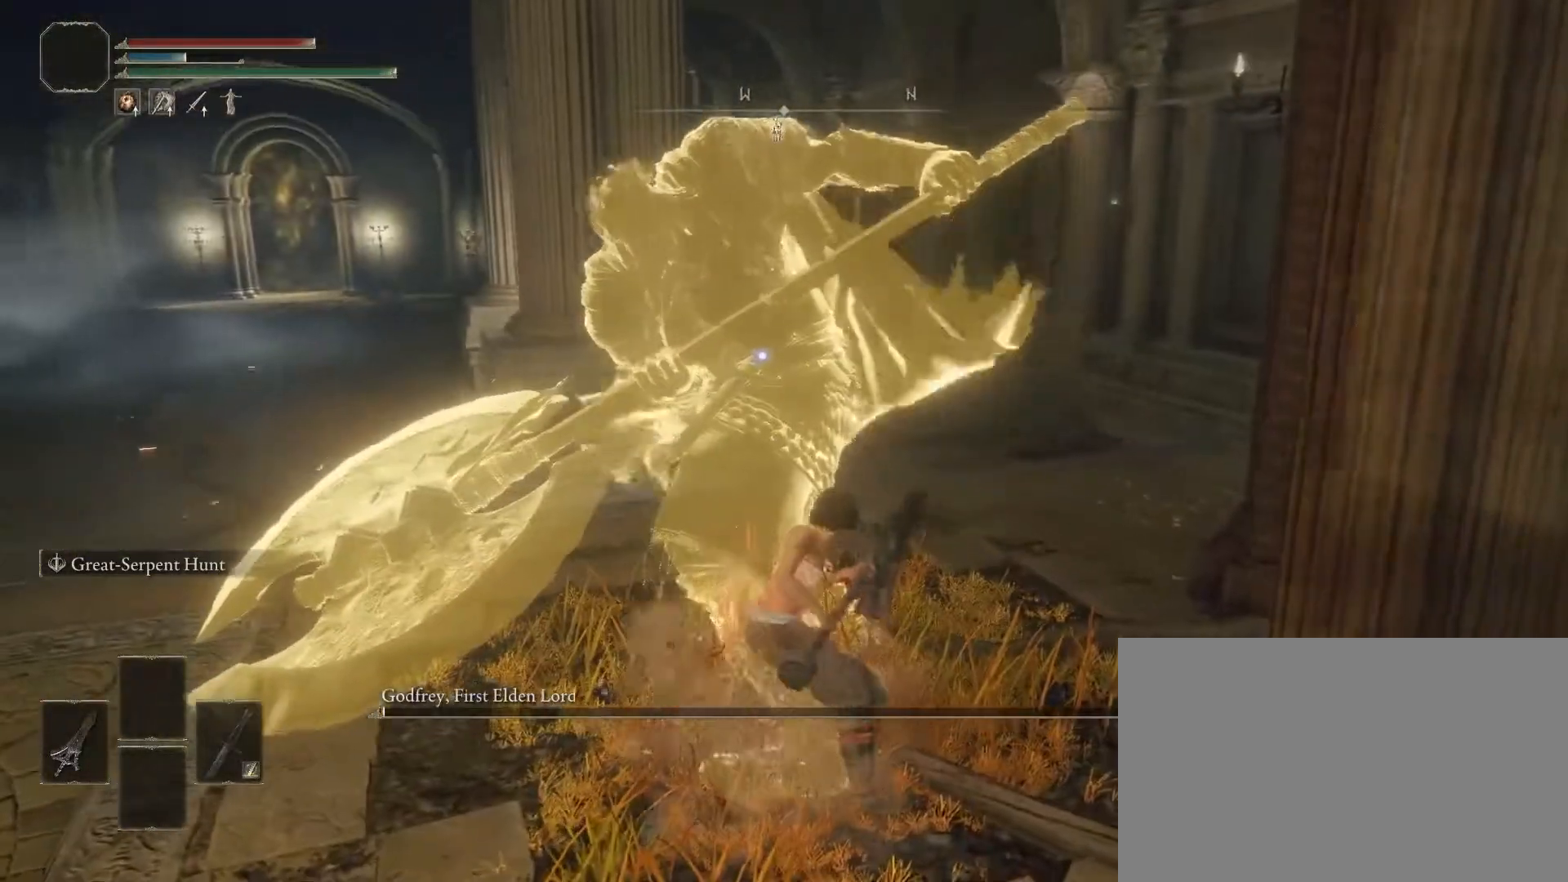
{"buttons": [], "left_stick": "down-left", "right_stick": "right", "events": [[283, "right_stick", "right"], [500, "left_stick", "down-left"]]}
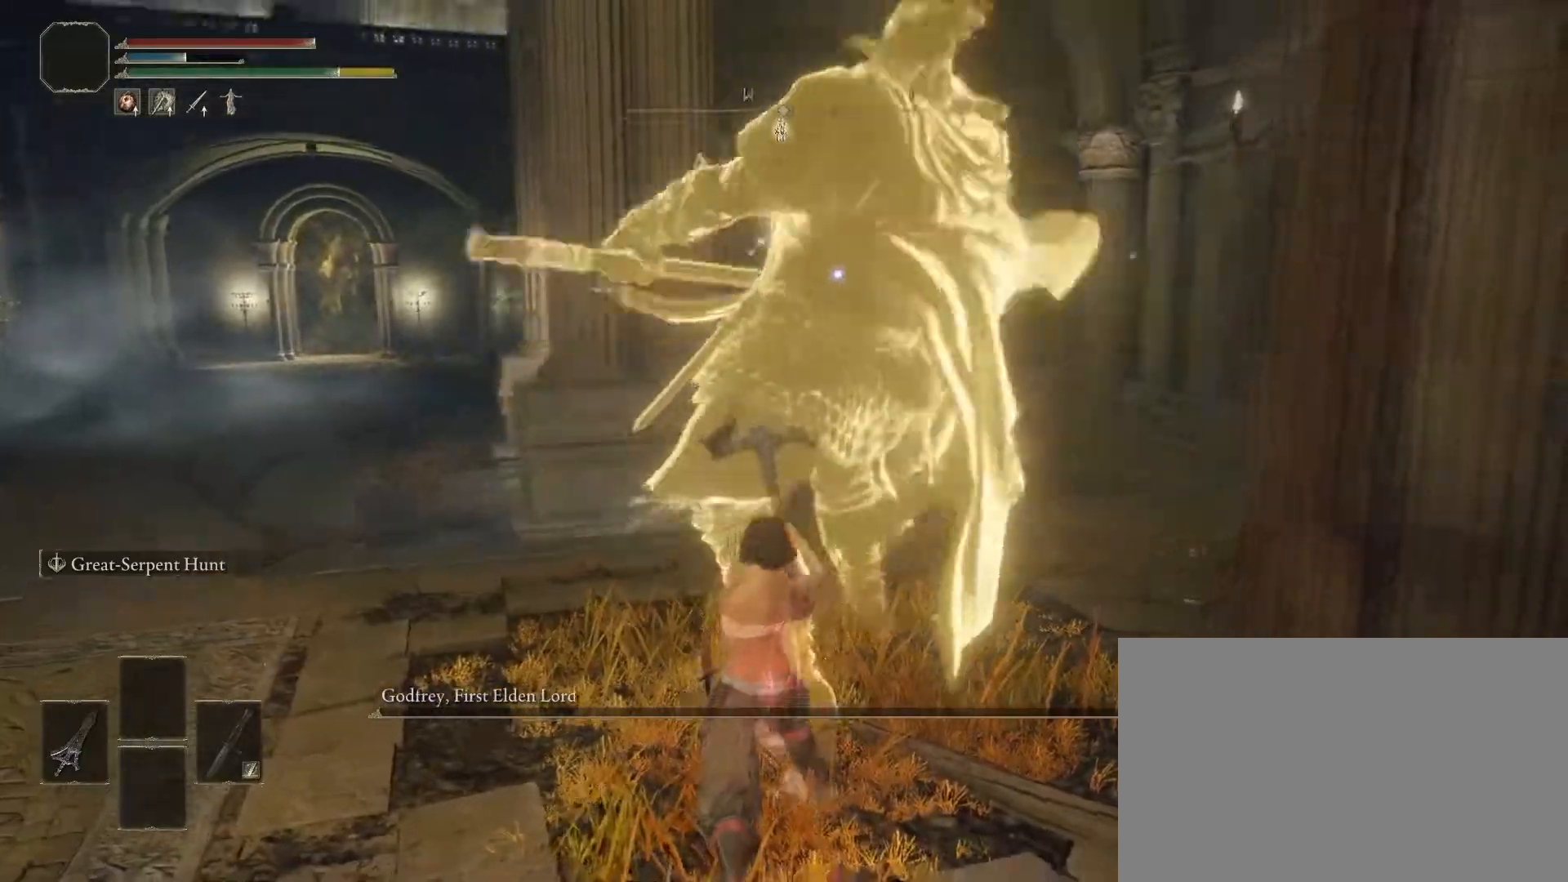
{"buttons": [], "left_stick": "center", "right_stick": "right", "events": [[67, "left_stick", "center"], [150, "left_stick", "down"], [167, "CIRCLE", "down"], [433, "CIRCLE", "up"], [467, "left_stick", "center"]]}
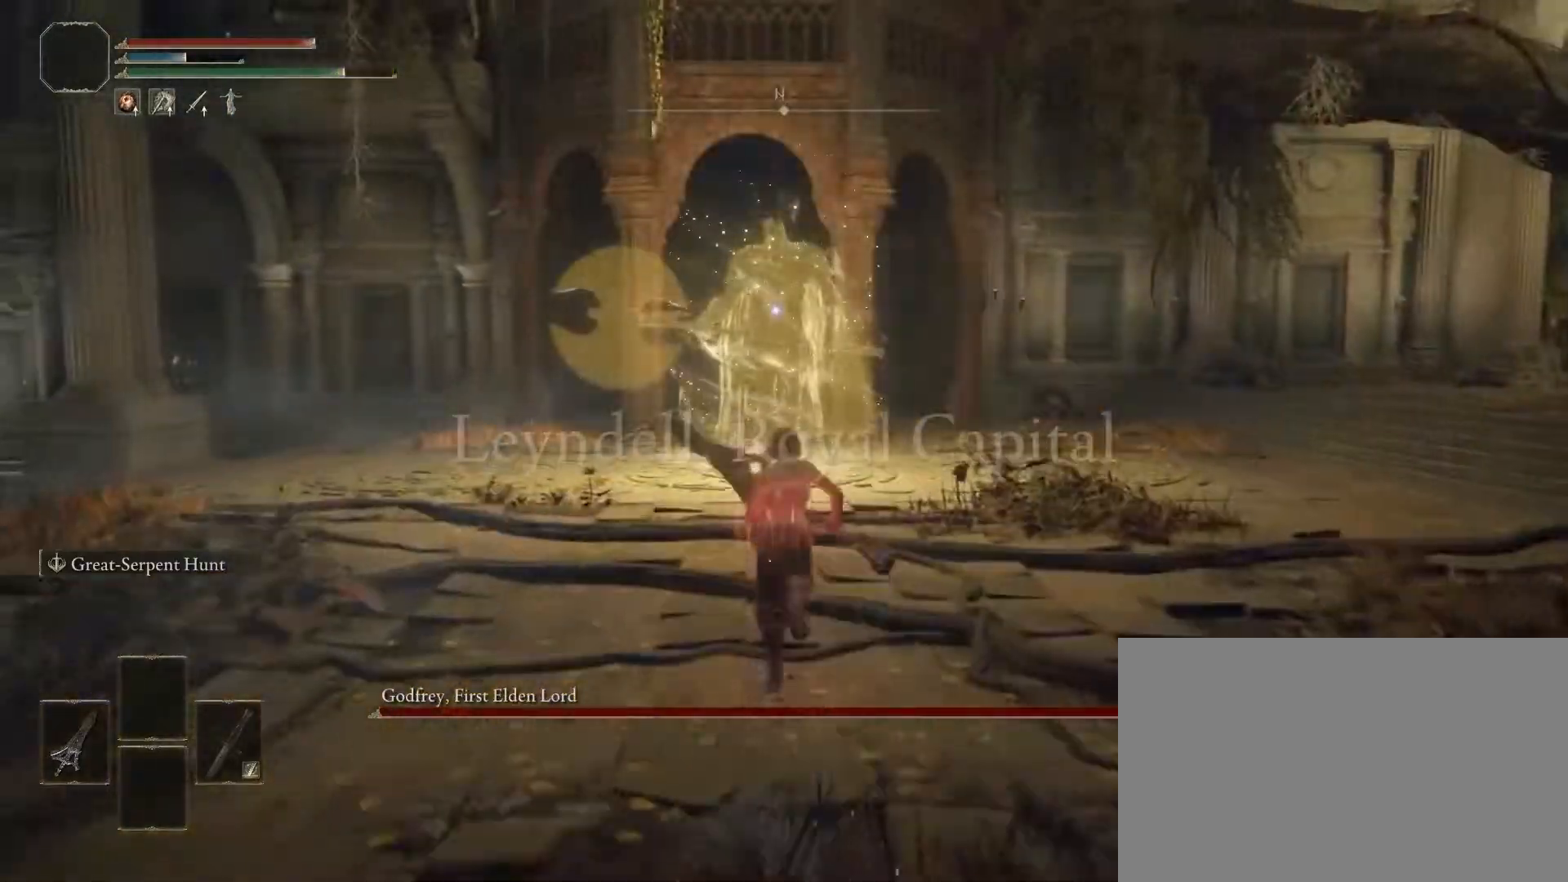
{"buttons": [], "left_stick": "up", "right_stick": "center", "events": [[33, "left_stick", "up"], [33, "right_stick", "center"]]}
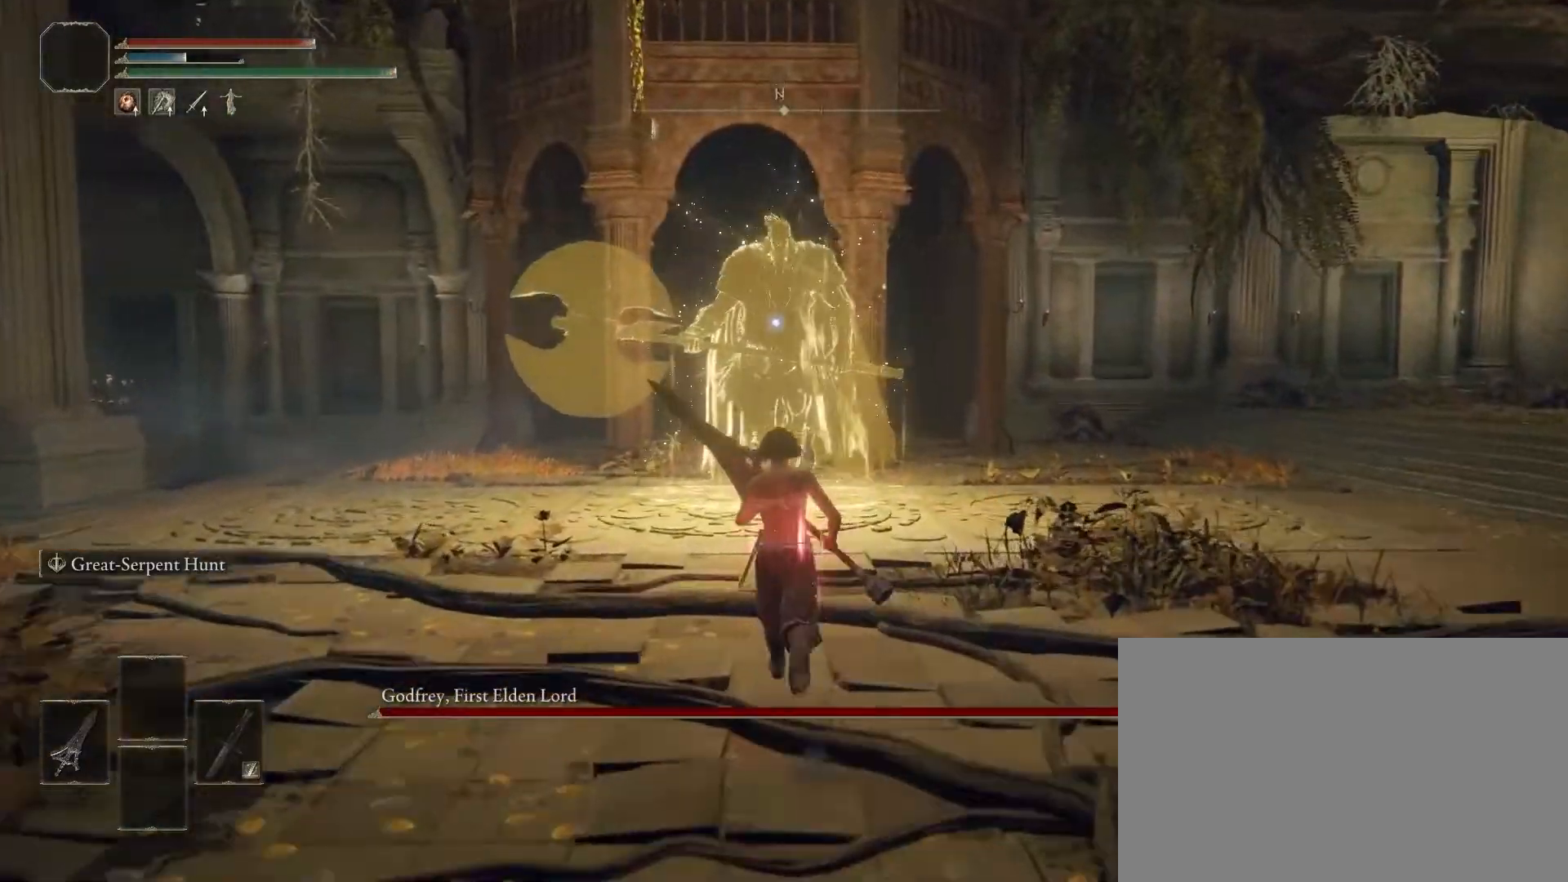
{"buttons": [], "left_stick": "center", "right_stick": "center", "events": [[317, "left_stick", "center"]]}
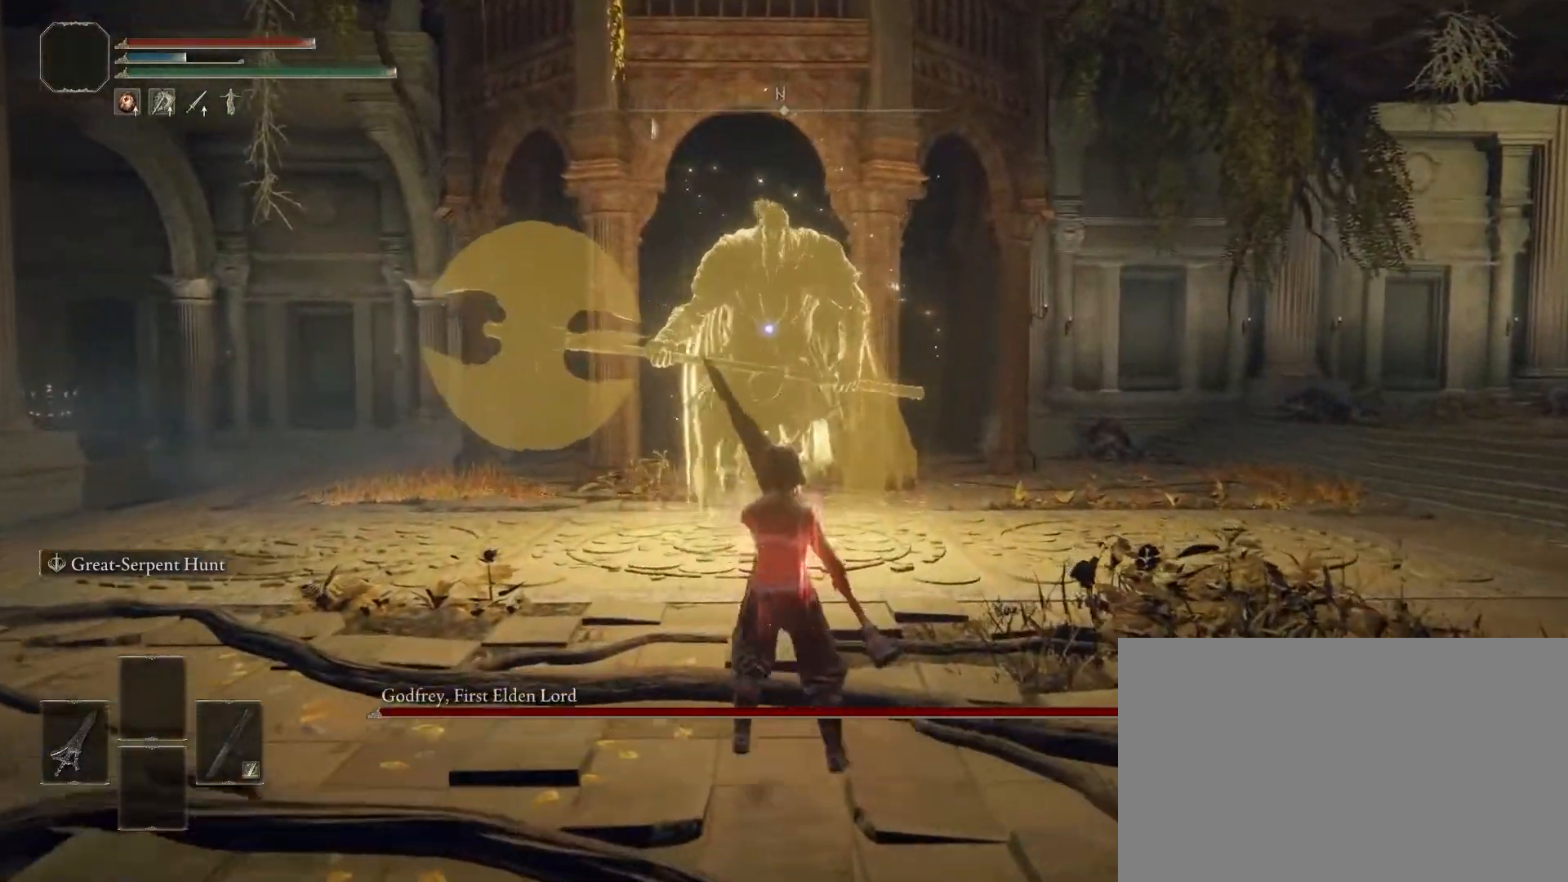
{"buttons": [], "left_stick": "center", "right_stick": "center", "events": []}
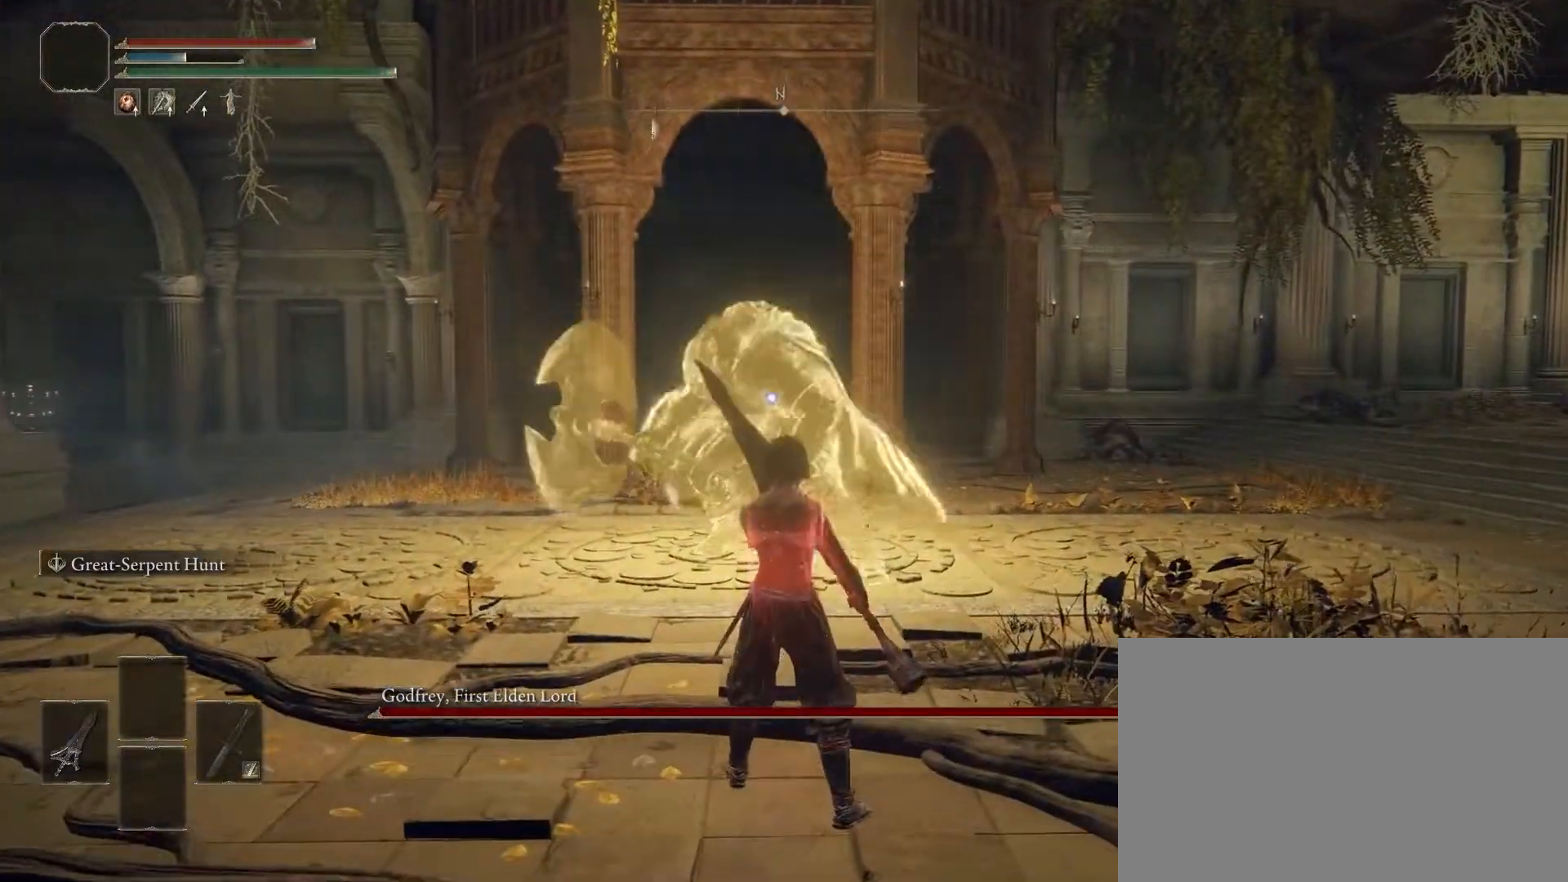
{"buttons": ["CIRCLE"], "left_stick": "up-right", "right_stick": "center", "events": [[117, "left_stick", "up-right"], [300, "CIRCLE", "down"]]}
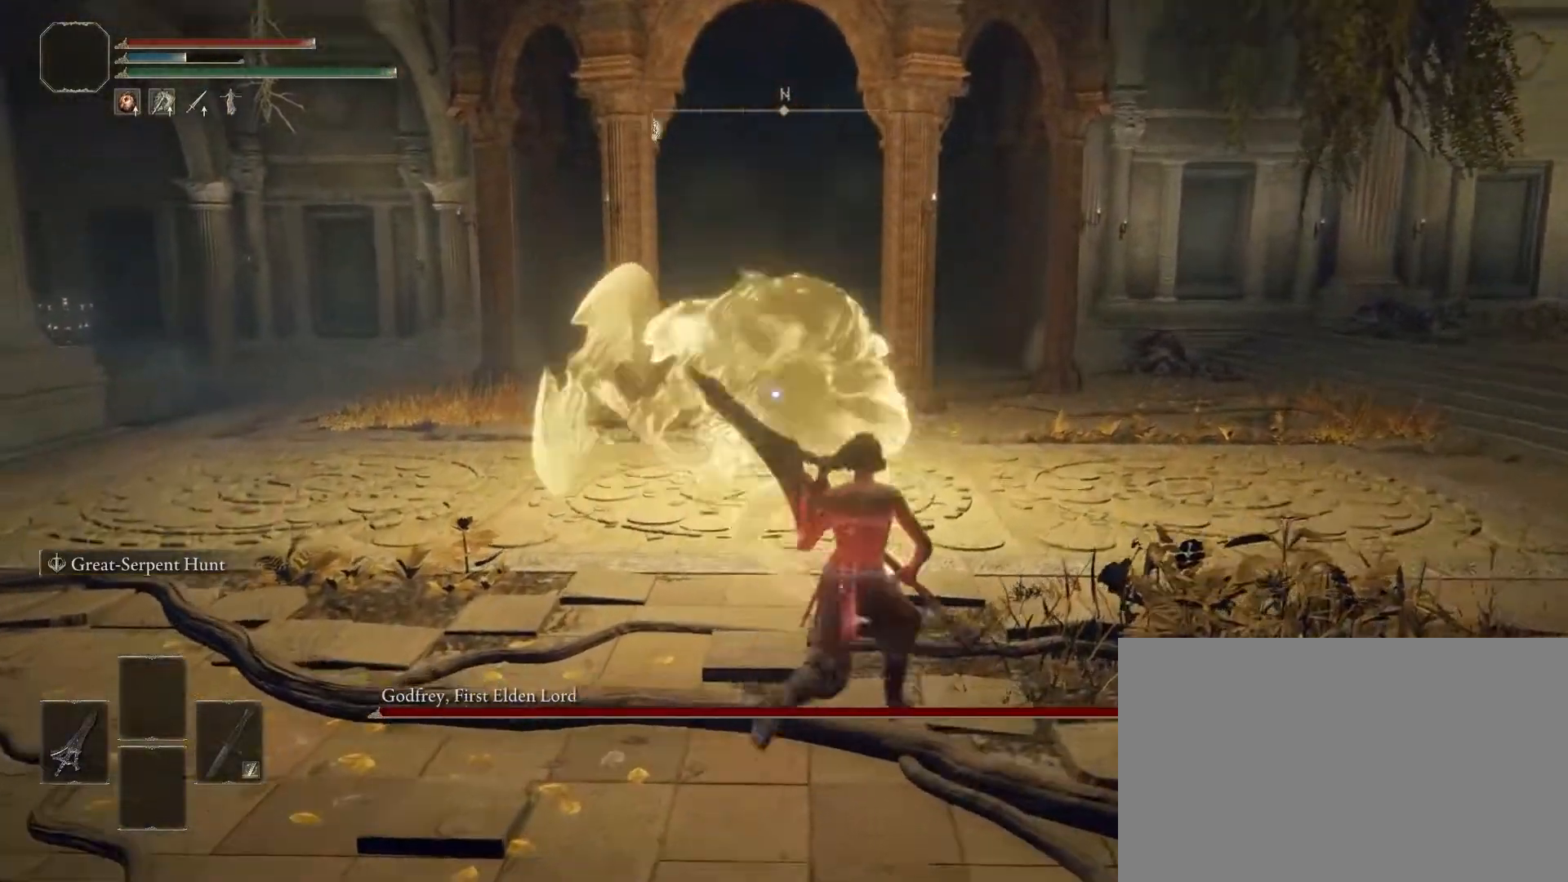
{"buttons": ["CIRCLE"], "left_stick": "up-right", "right_stick": "center", "events": [[17, "CIRCLE", "up"], [383, "CIRCLE", "down"]]}
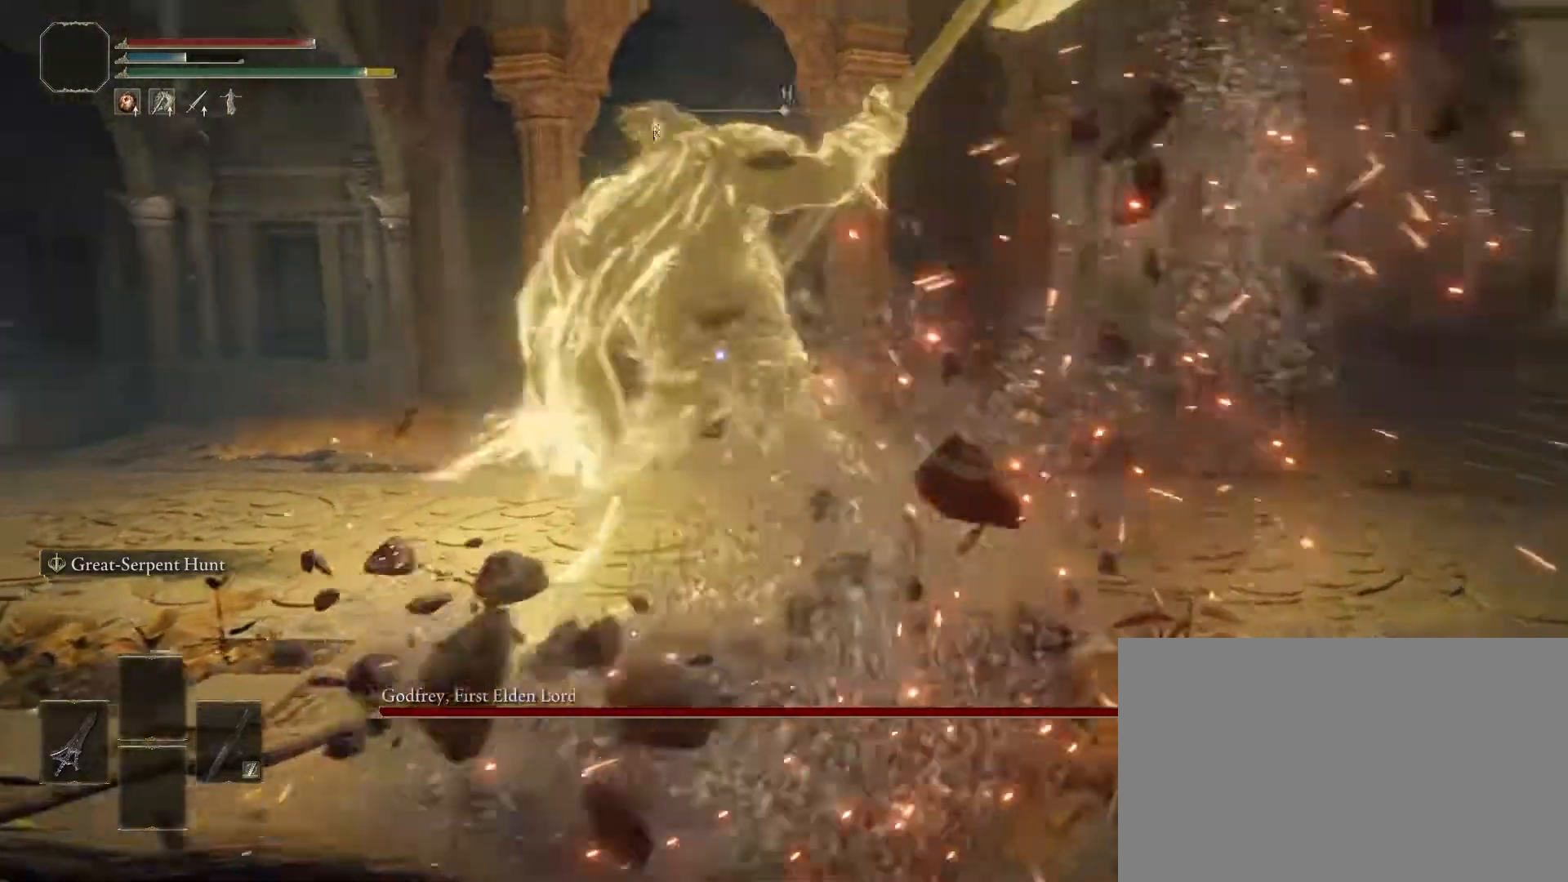
{"buttons": ["CIRCLE"], "left_stick": "up-right", "right_stick": "center", "events": []}
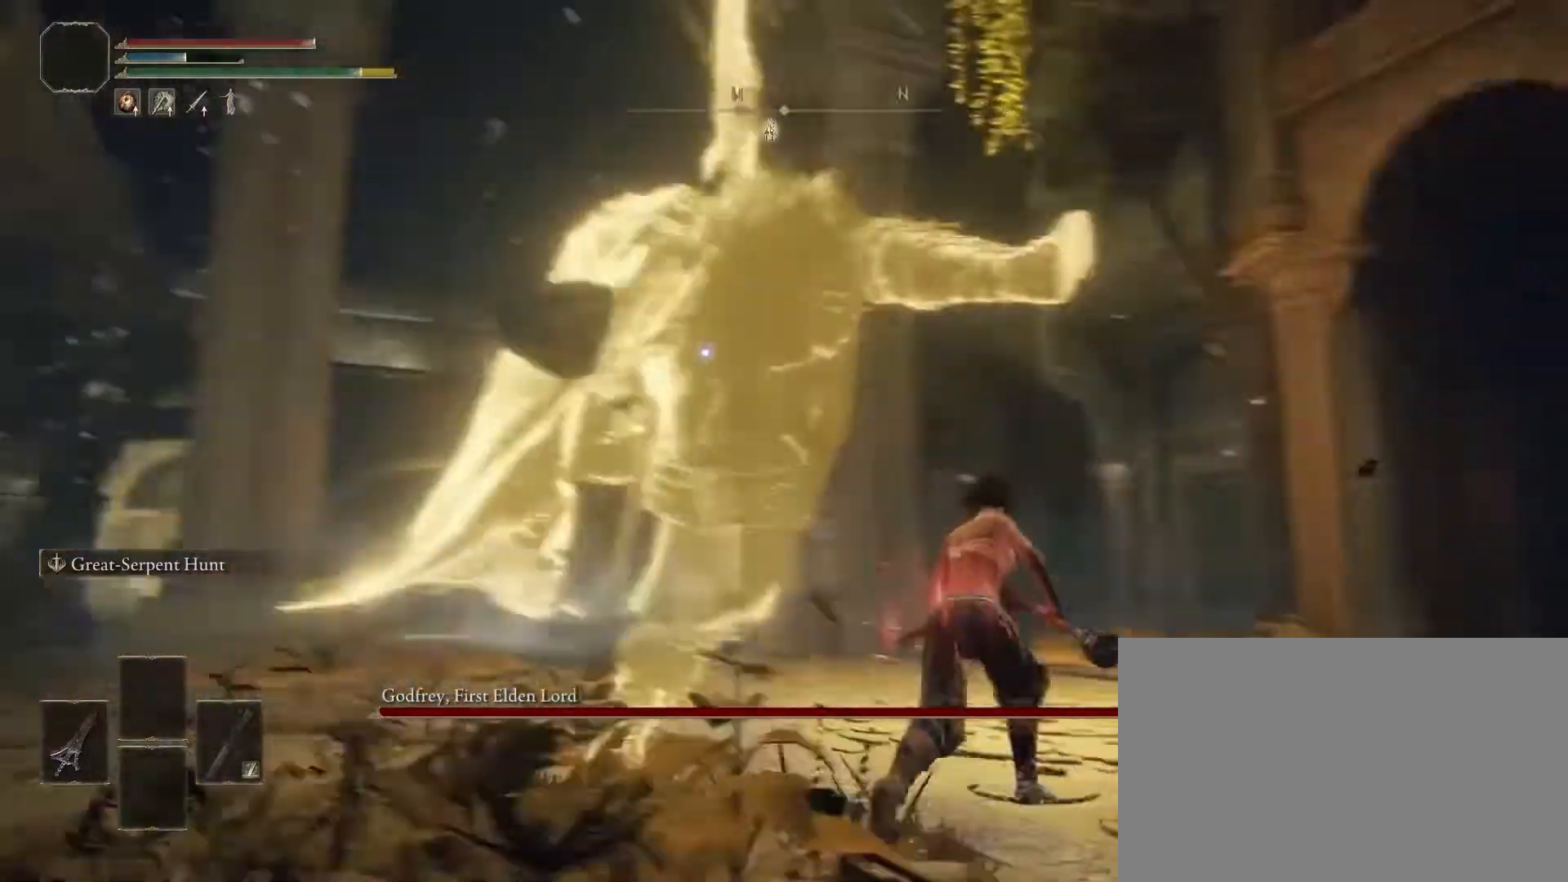
{"buttons": ["R1"], "left_stick": "up-left", "right_stick": "center", "events": [[283, "CIRCLE", "up"], [350, "left_stick", "up"], [433, "R1", "down"], [483, "left_stick", "up-left"]]}
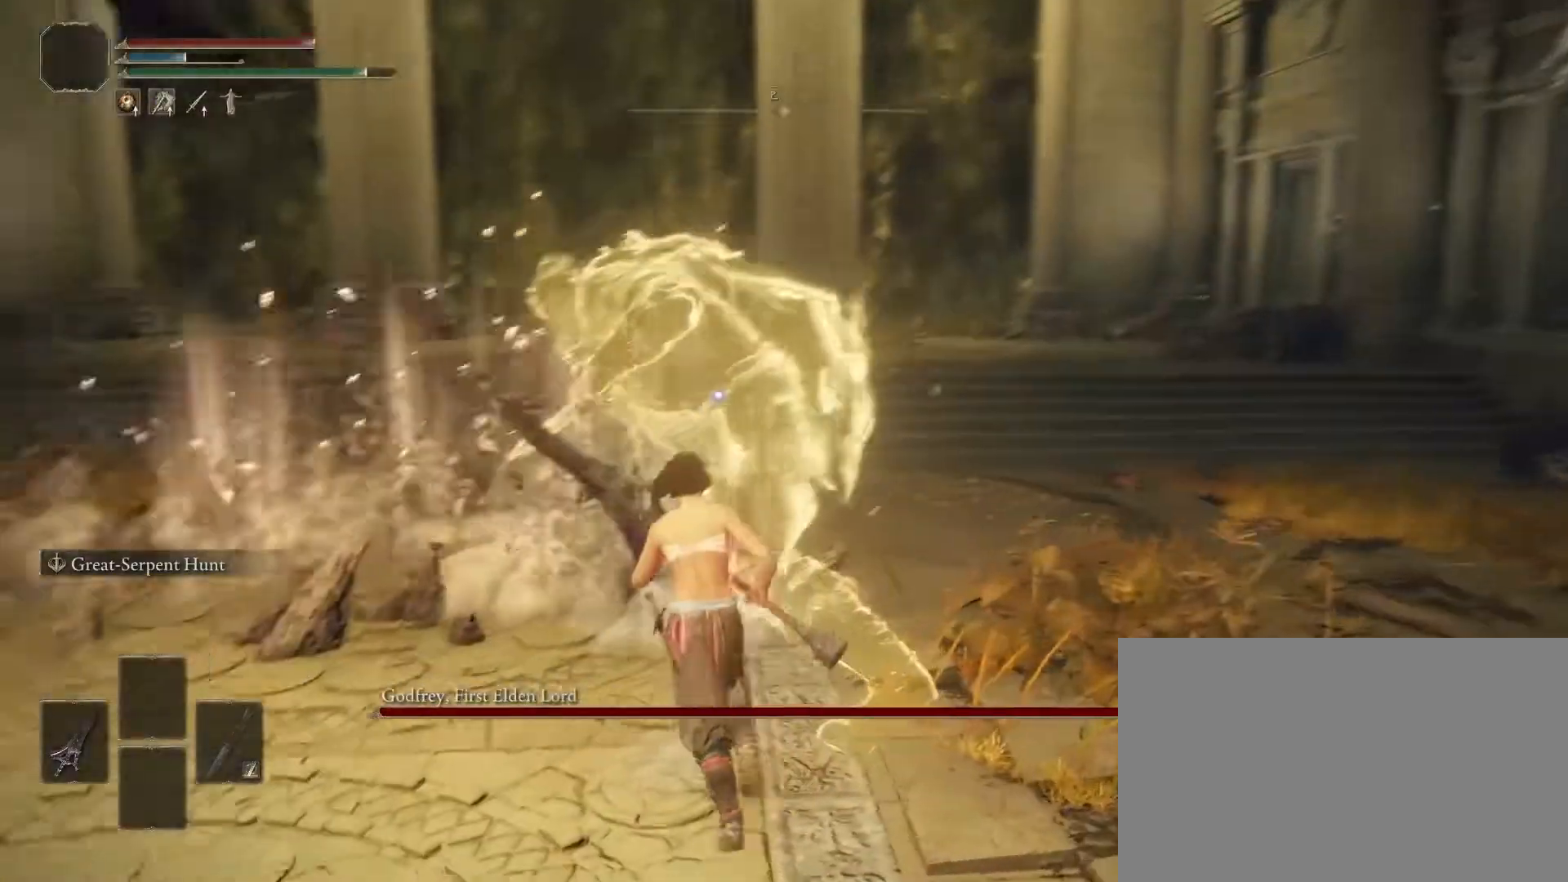
{"buttons": [], "left_stick": "up-left", "right_stick": "center", "events": [[67, "R1", "up"]]}
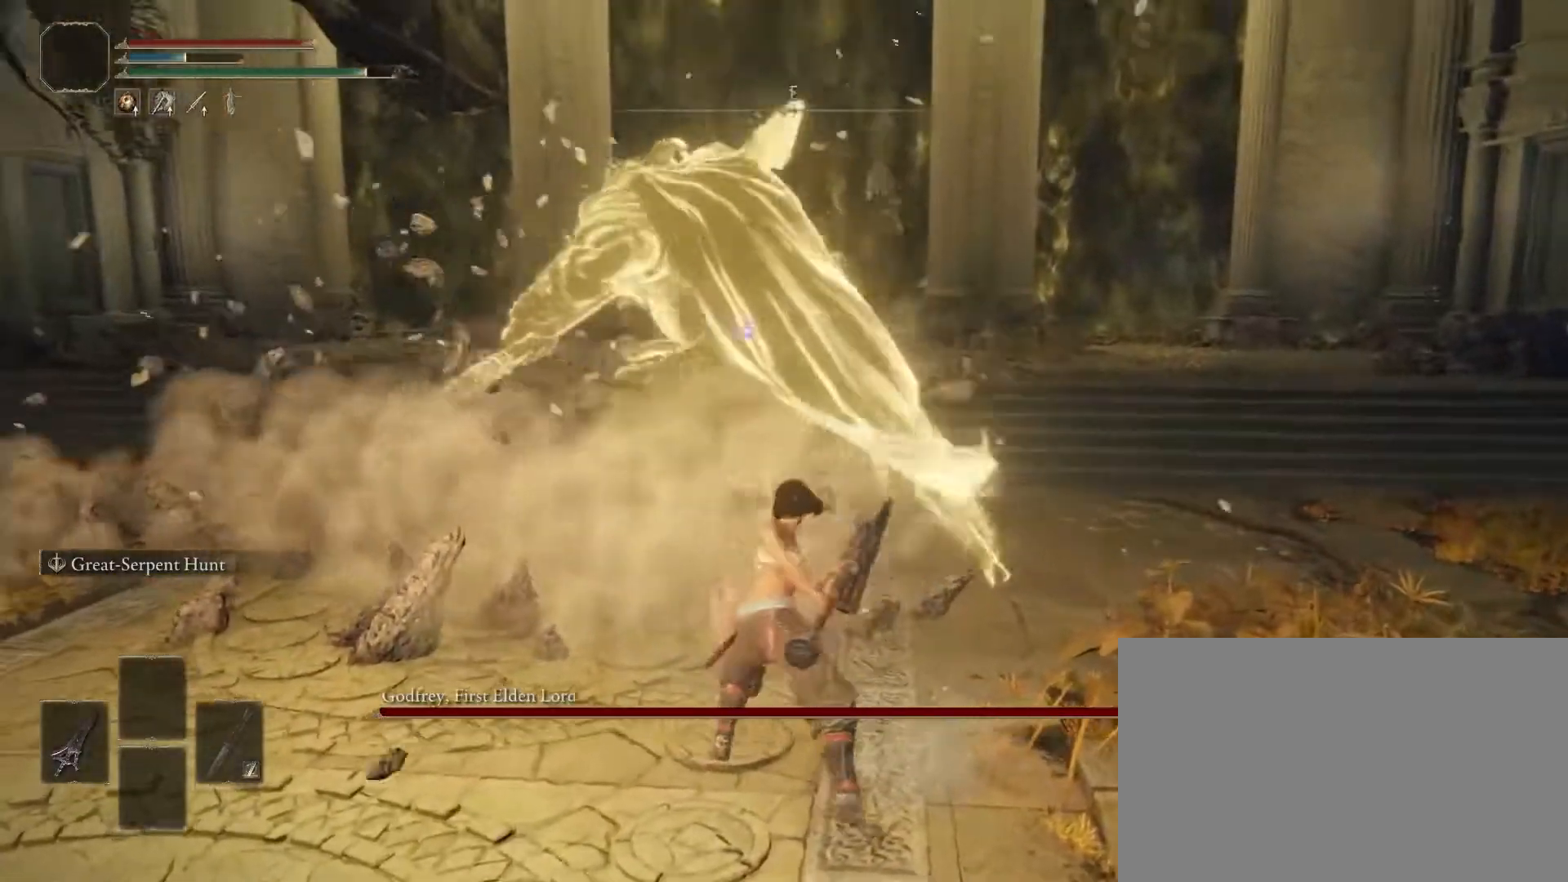
{"buttons": [], "left_stick": "up-right", "right_stick": "center", "events": [[283, "left_stick", "center"], [450, "left_stick", "up-right"]]}
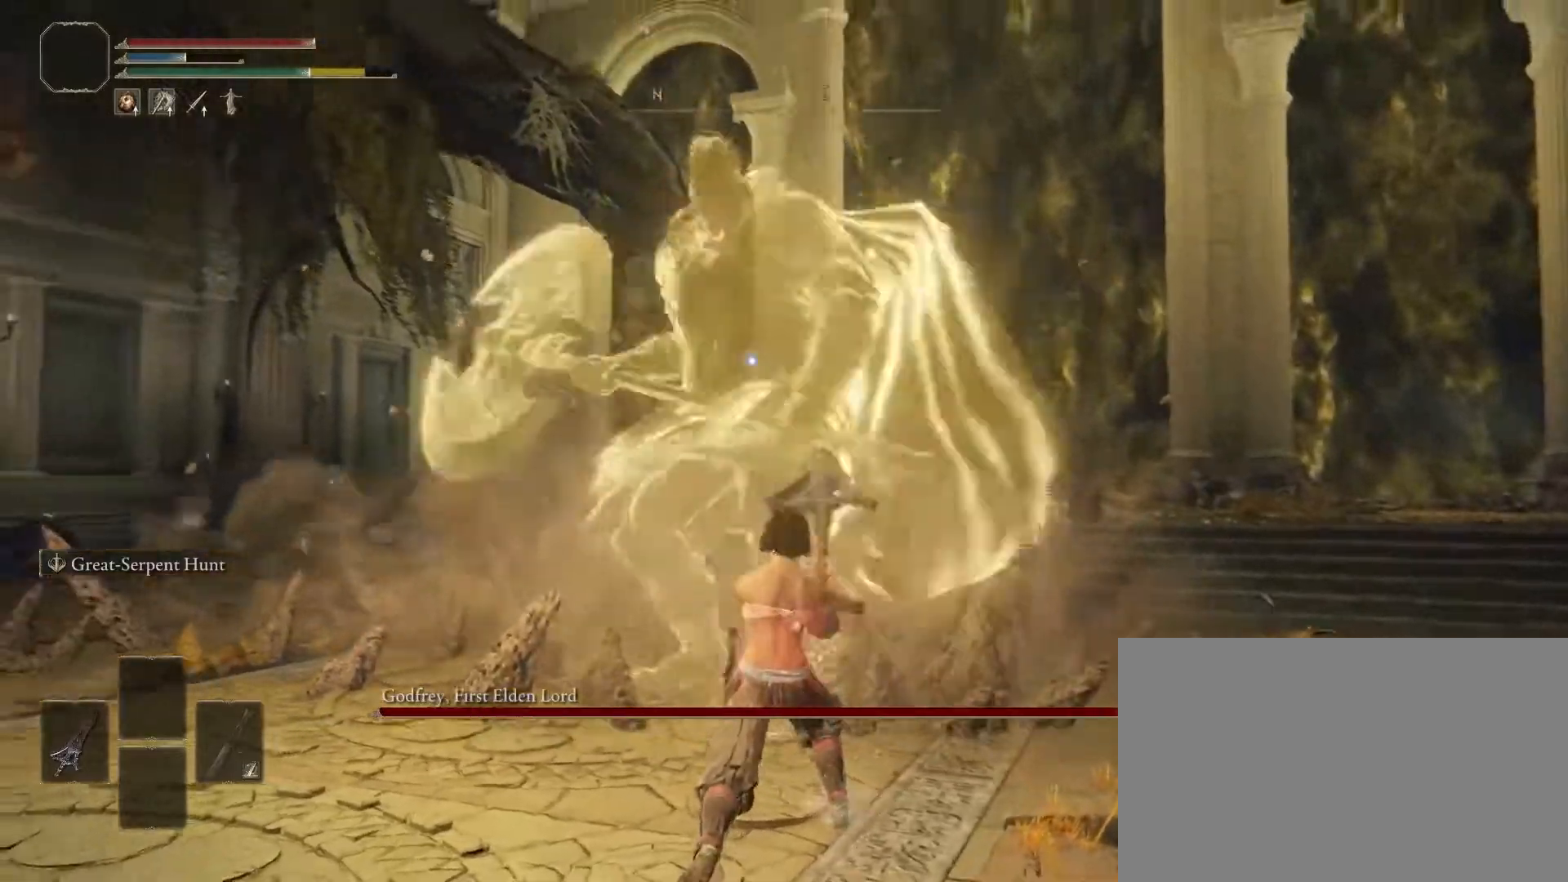
{"buttons": [], "left_stick": "up-right", "right_stick": "center", "events": []}
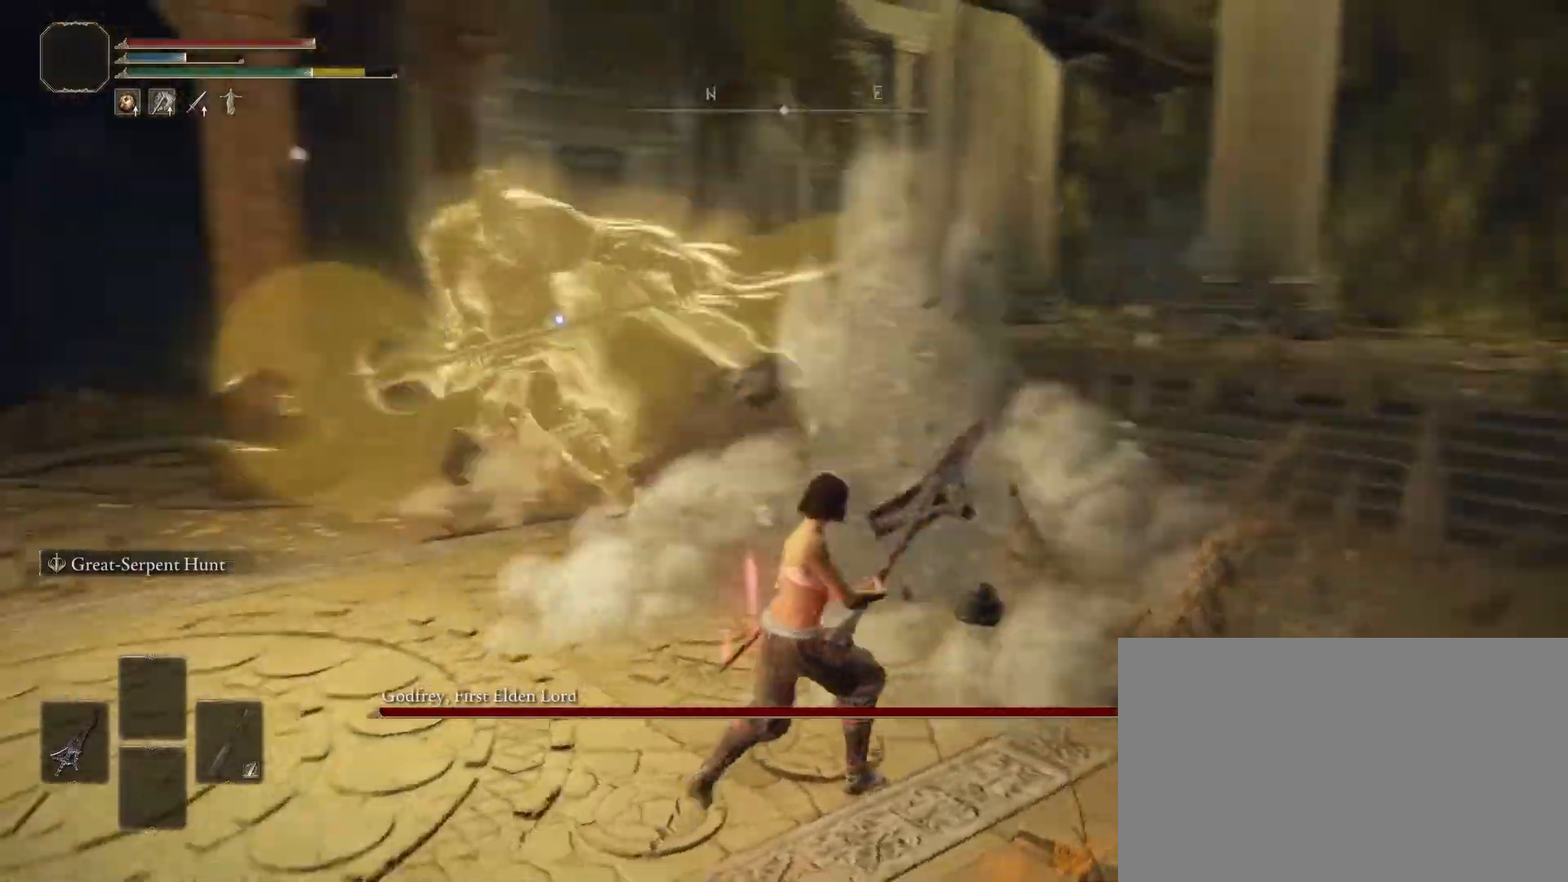
{"buttons": [], "left_stick": "up", "right_stick": "center", "events": [[333, "left_stick", "up"]]}
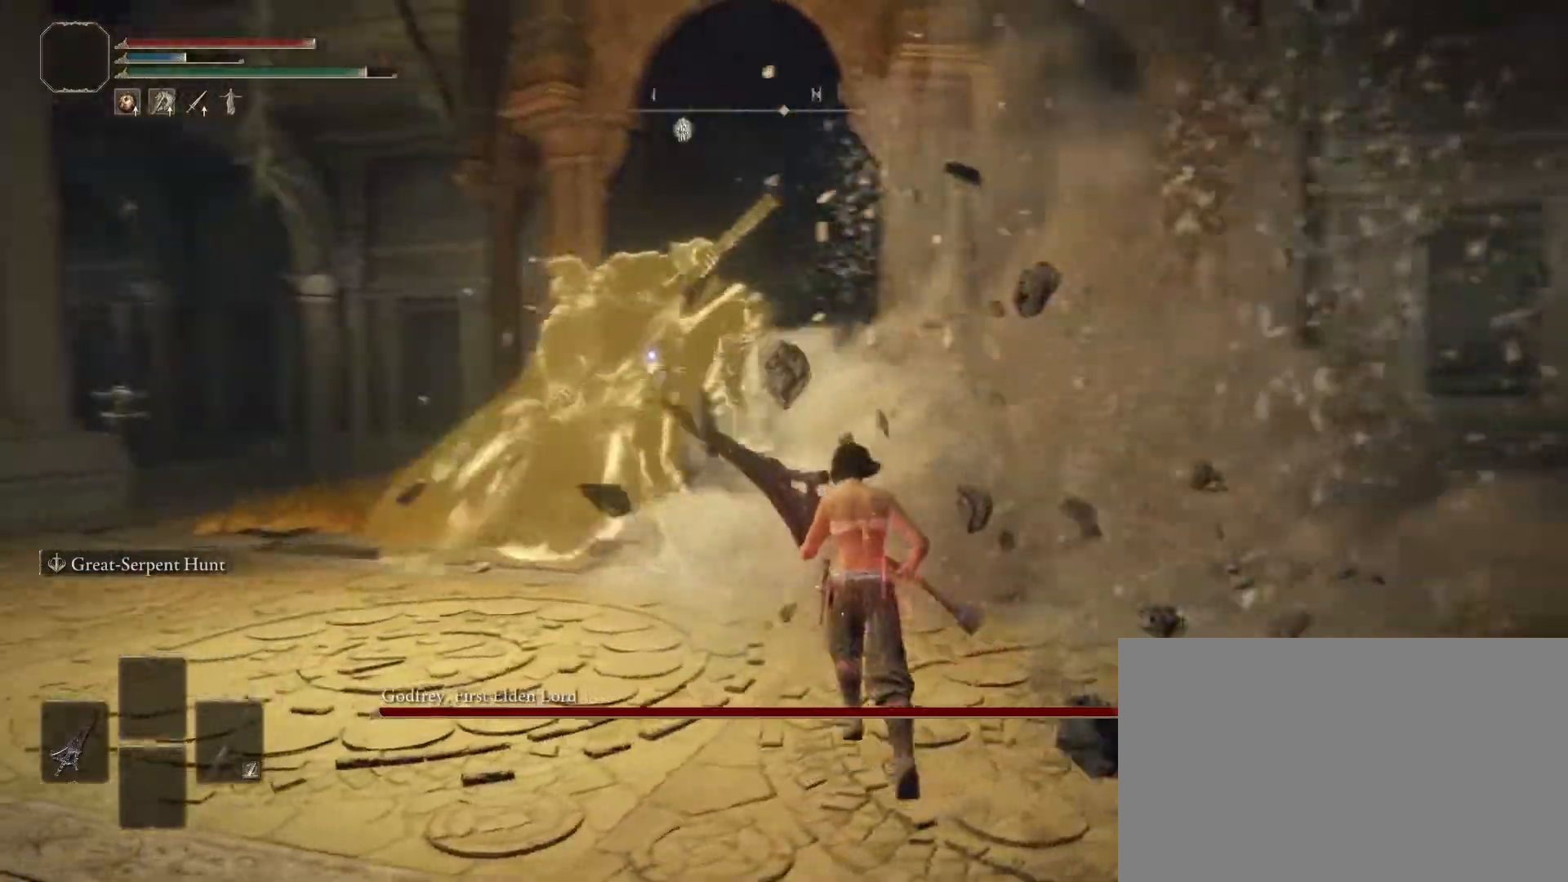
{"buttons": [], "left_stick": "up", "right_stick": "center", "events": [[17, "left_stick", "up-left"], [50, "CROSS", "down"], [183, "CROSS", "up"], [200, "left_stick", "up"], [267, "R1", "down"], [367, "R1", "up"]]}
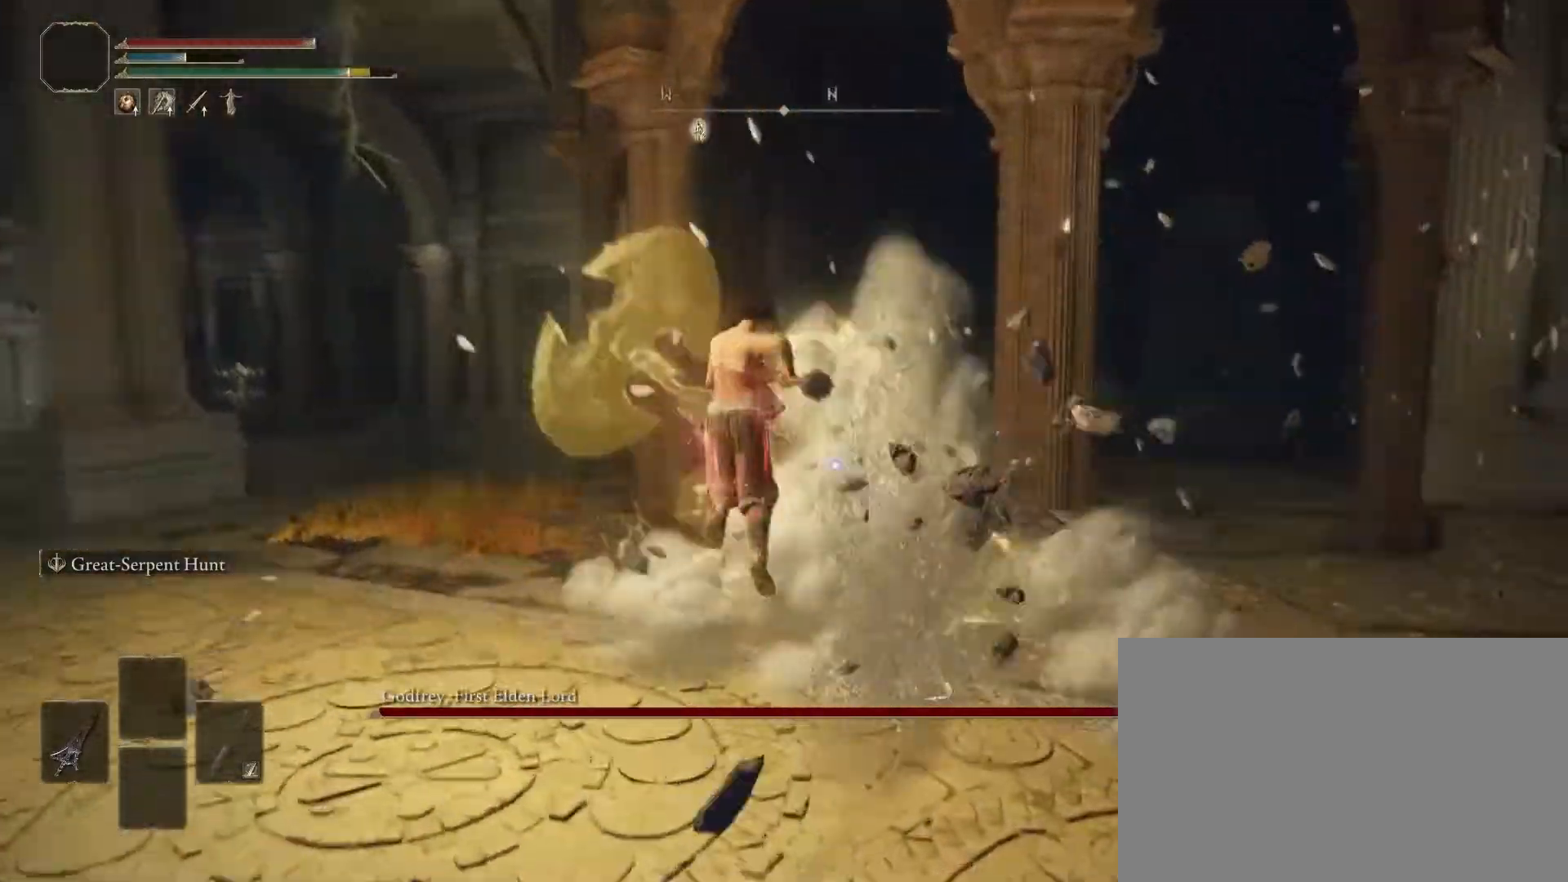
{"buttons": [], "left_stick": "center", "right_stick": "center", "events": [[383, "left_stick", "center"]]}
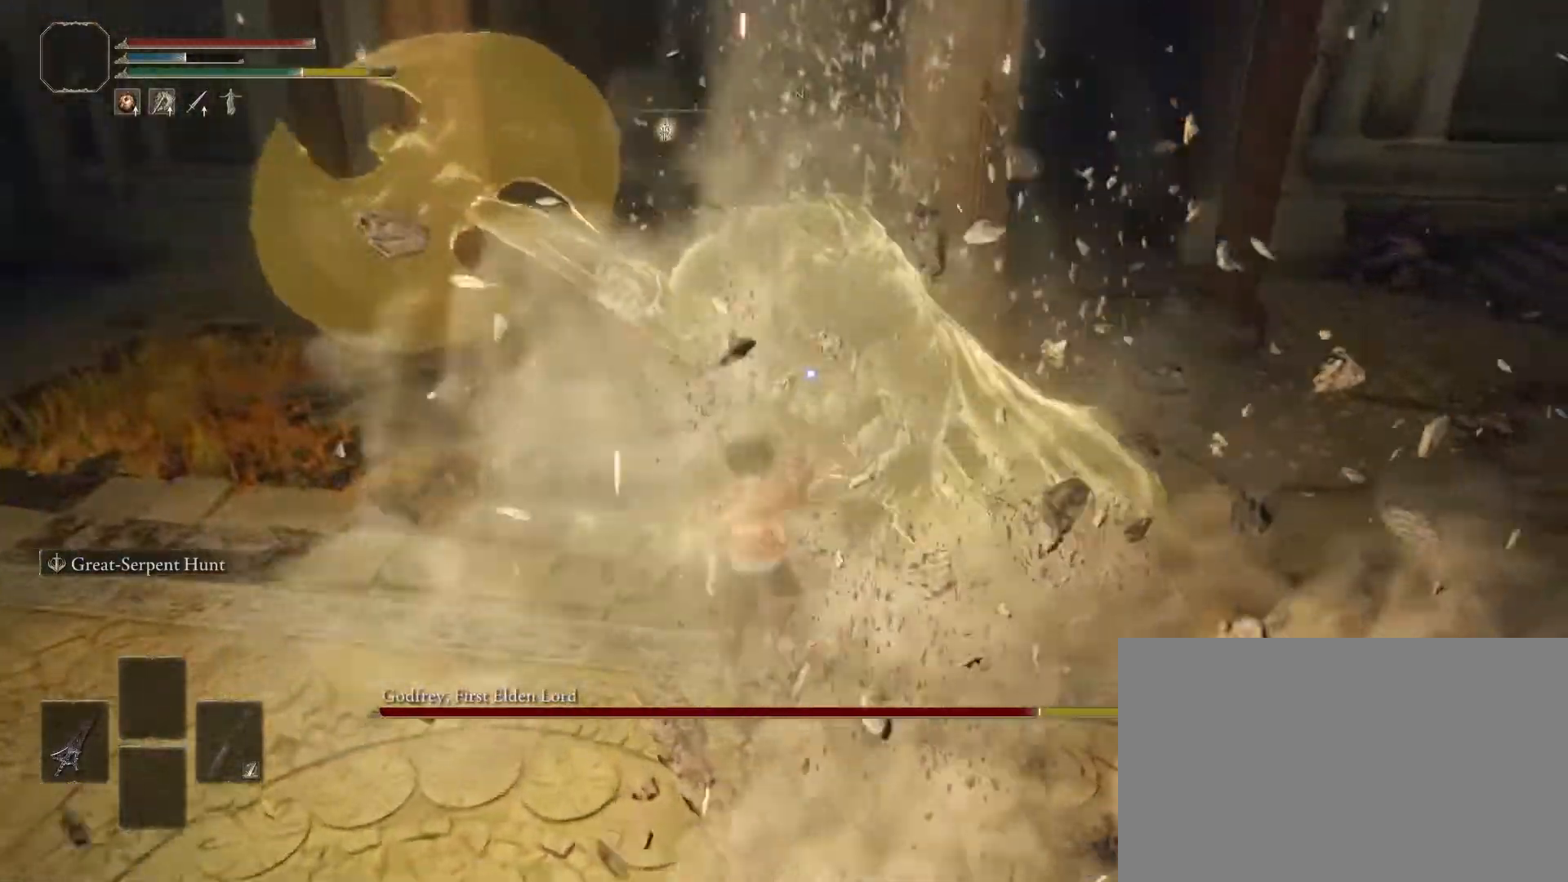
{"buttons": ["CIRCLE"], "left_stick": "right", "right_stick": "center", "events": [[300, "left_stick", "right"], [433, "CIRCLE", "down"]]}
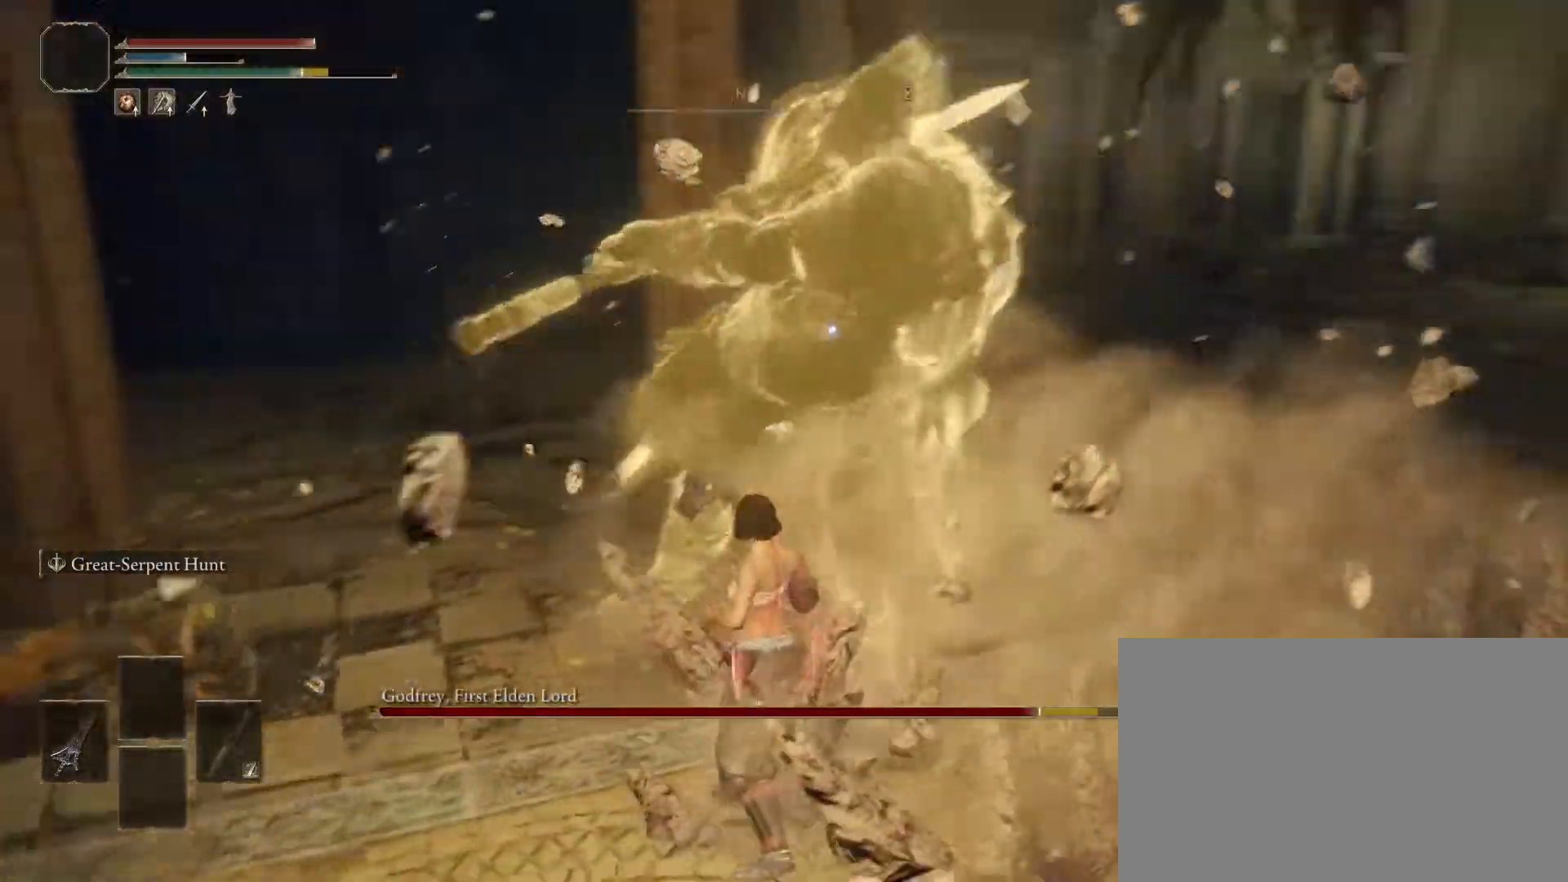
{"buttons": [], "left_stick": "up-right", "right_stick": "center", "events": [[83, "CIRCLE", "up"], [483, "left_stick", "up-right"]]}
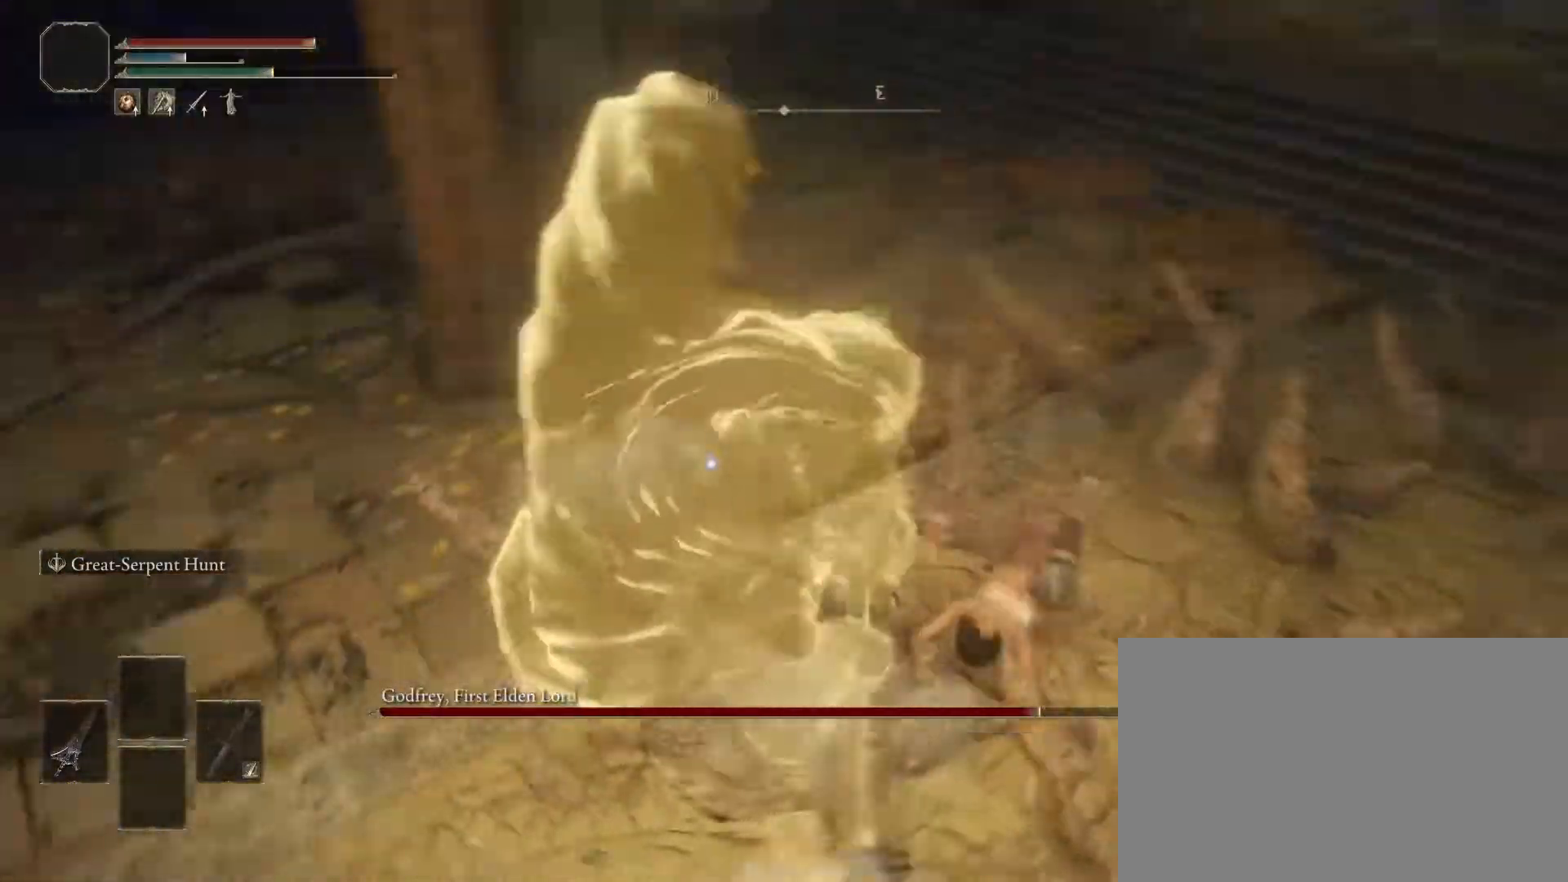
{"buttons": [], "left_stick": "up-right", "right_stick": "center", "events": []}
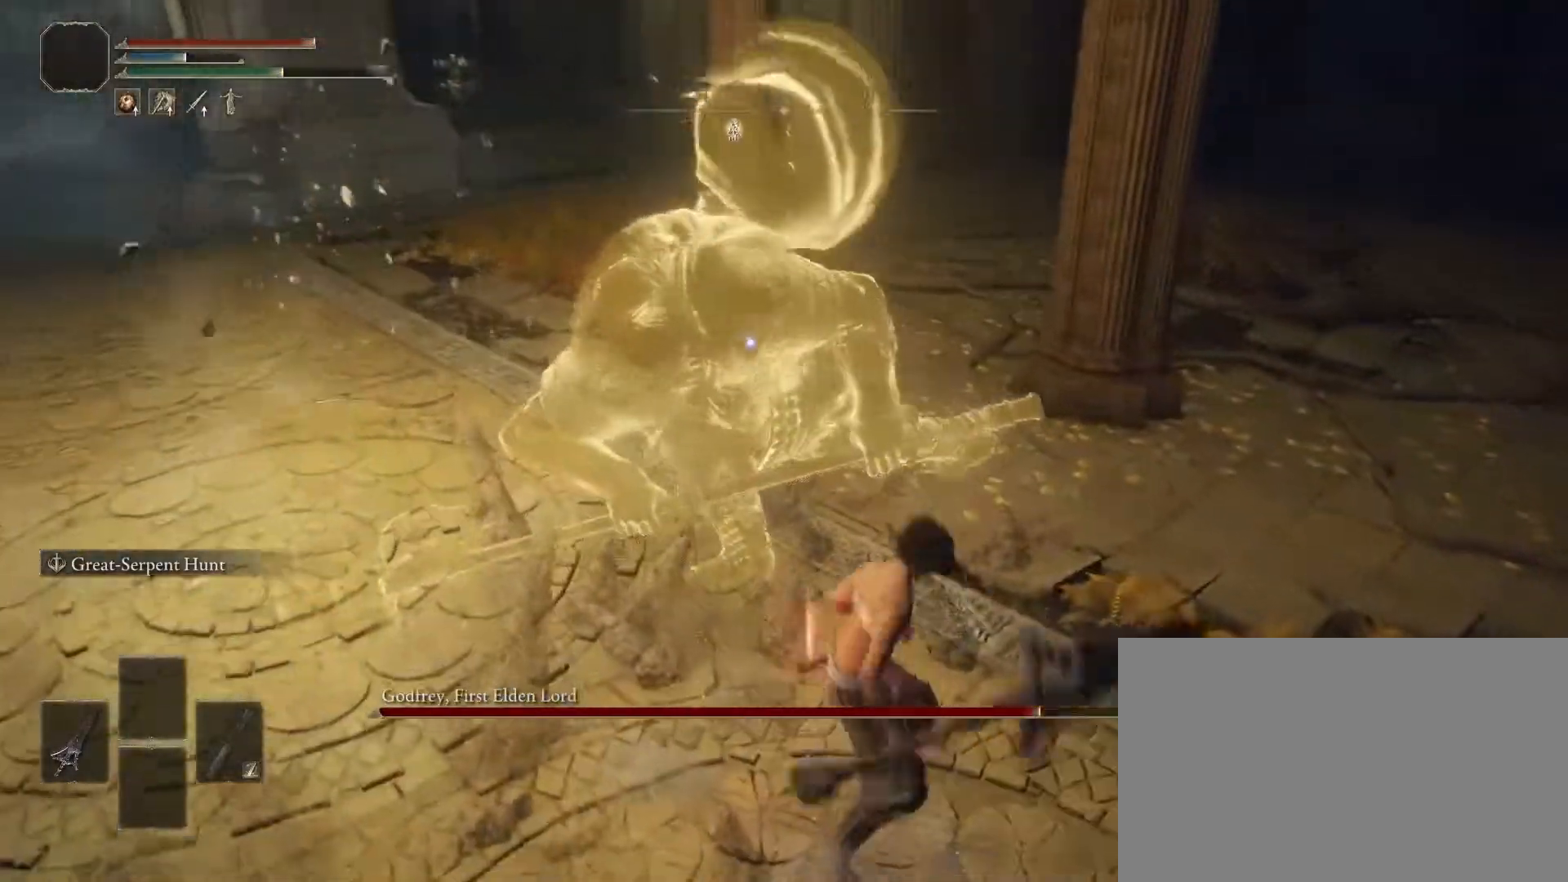
{"buttons": ["CIRCLE"], "left_stick": "up-right", "right_stick": "center", "events": [[33, "CIRCLE", "down"]]}
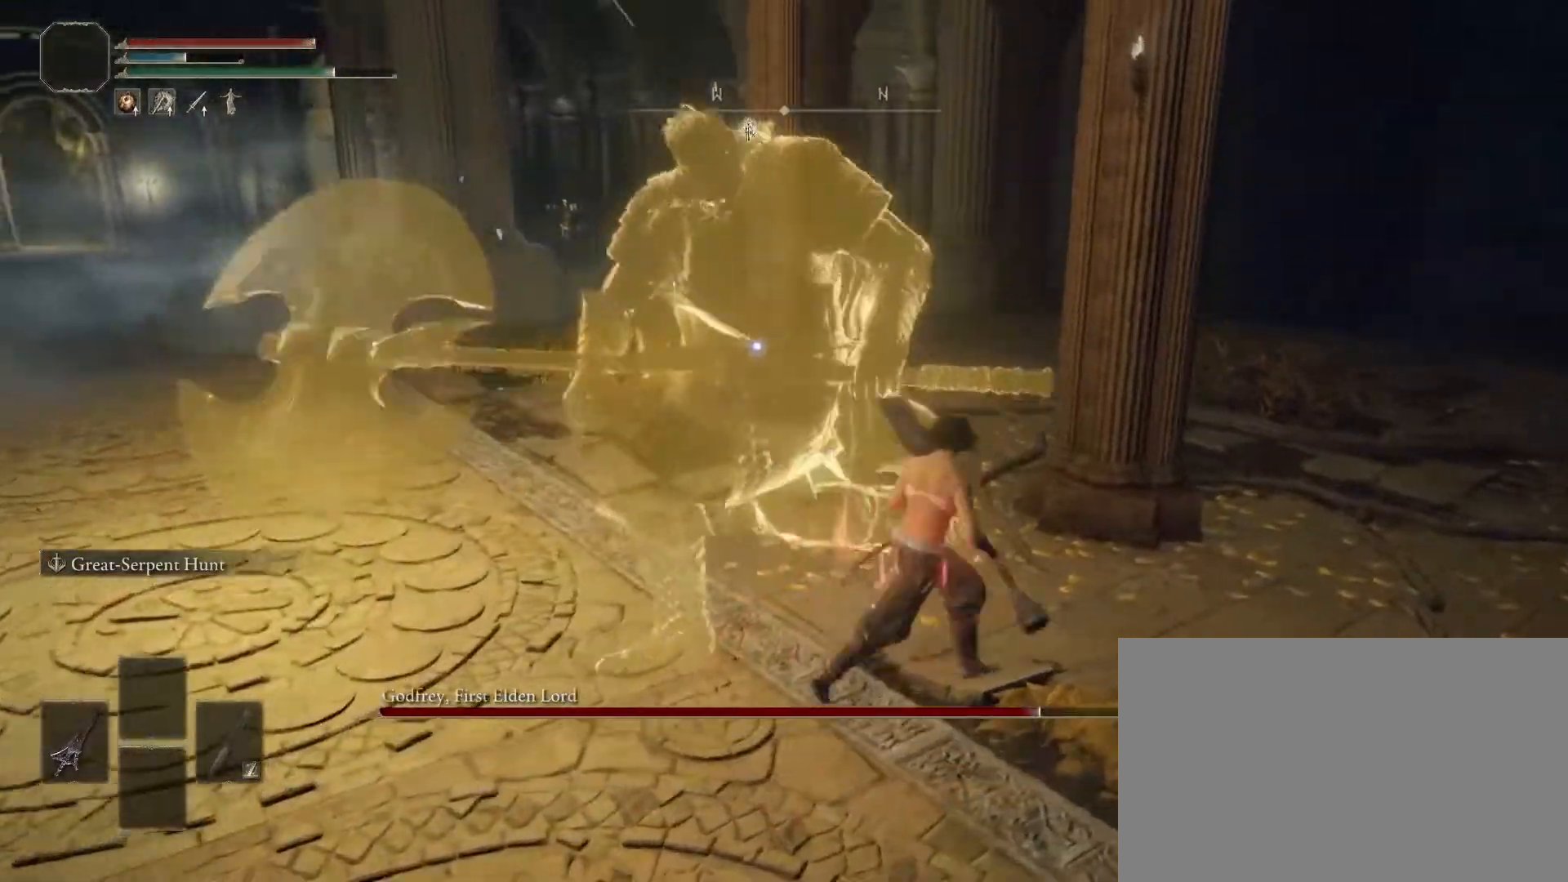
{"buttons": [], "left_stick": "up", "right_stick": "center", "events": [[83, "CIRCLE", "up"], [183, "left_stick", "up"]]}
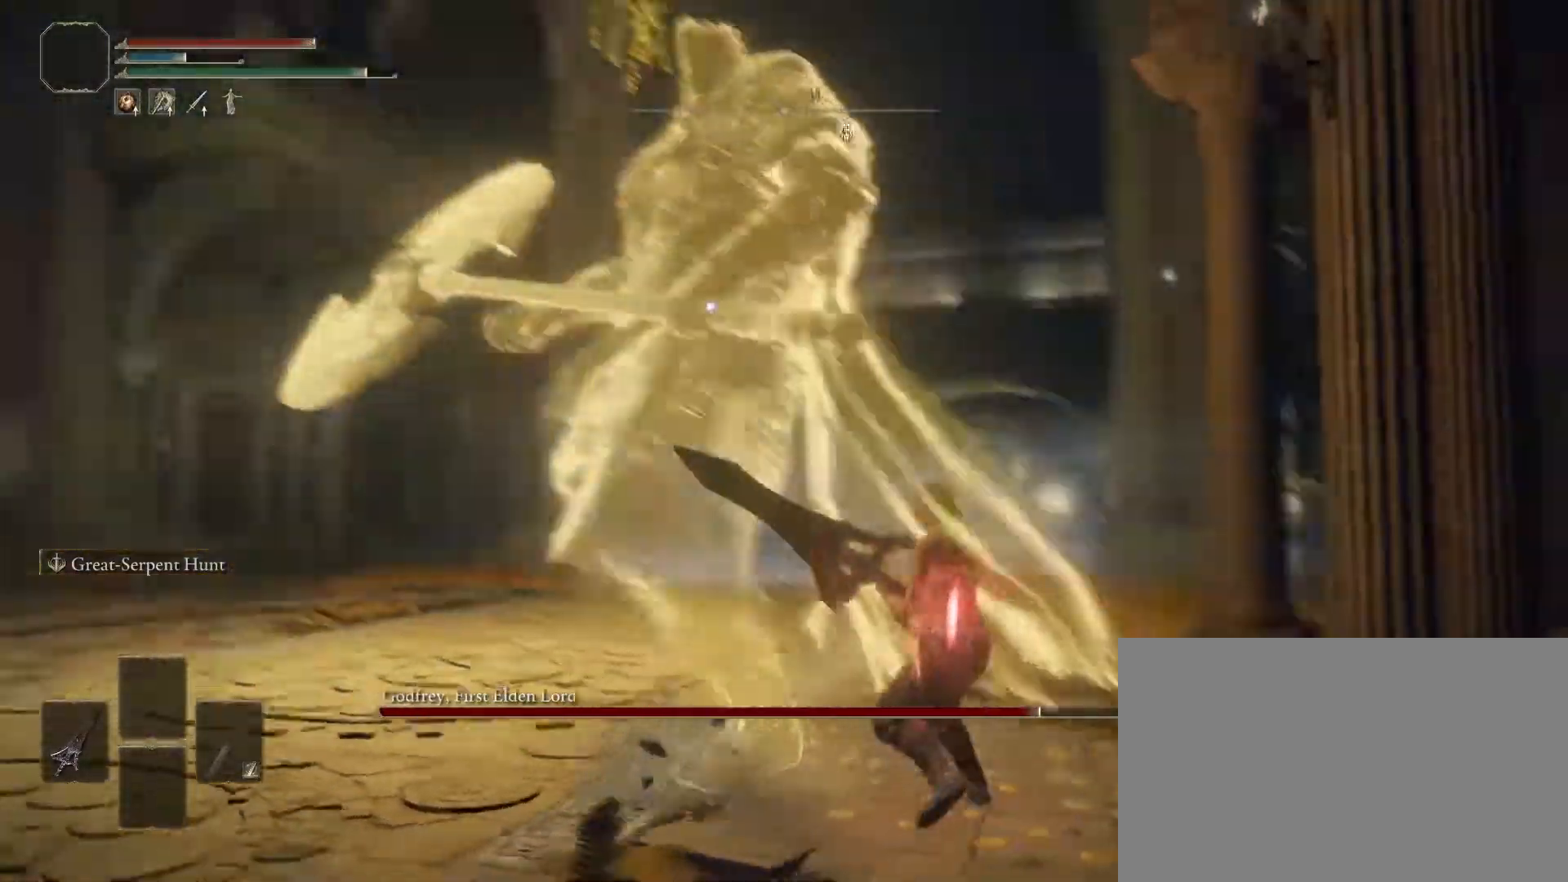
{"buttons": [], "left_stick": "up", "right_stick": "center", "events": []}
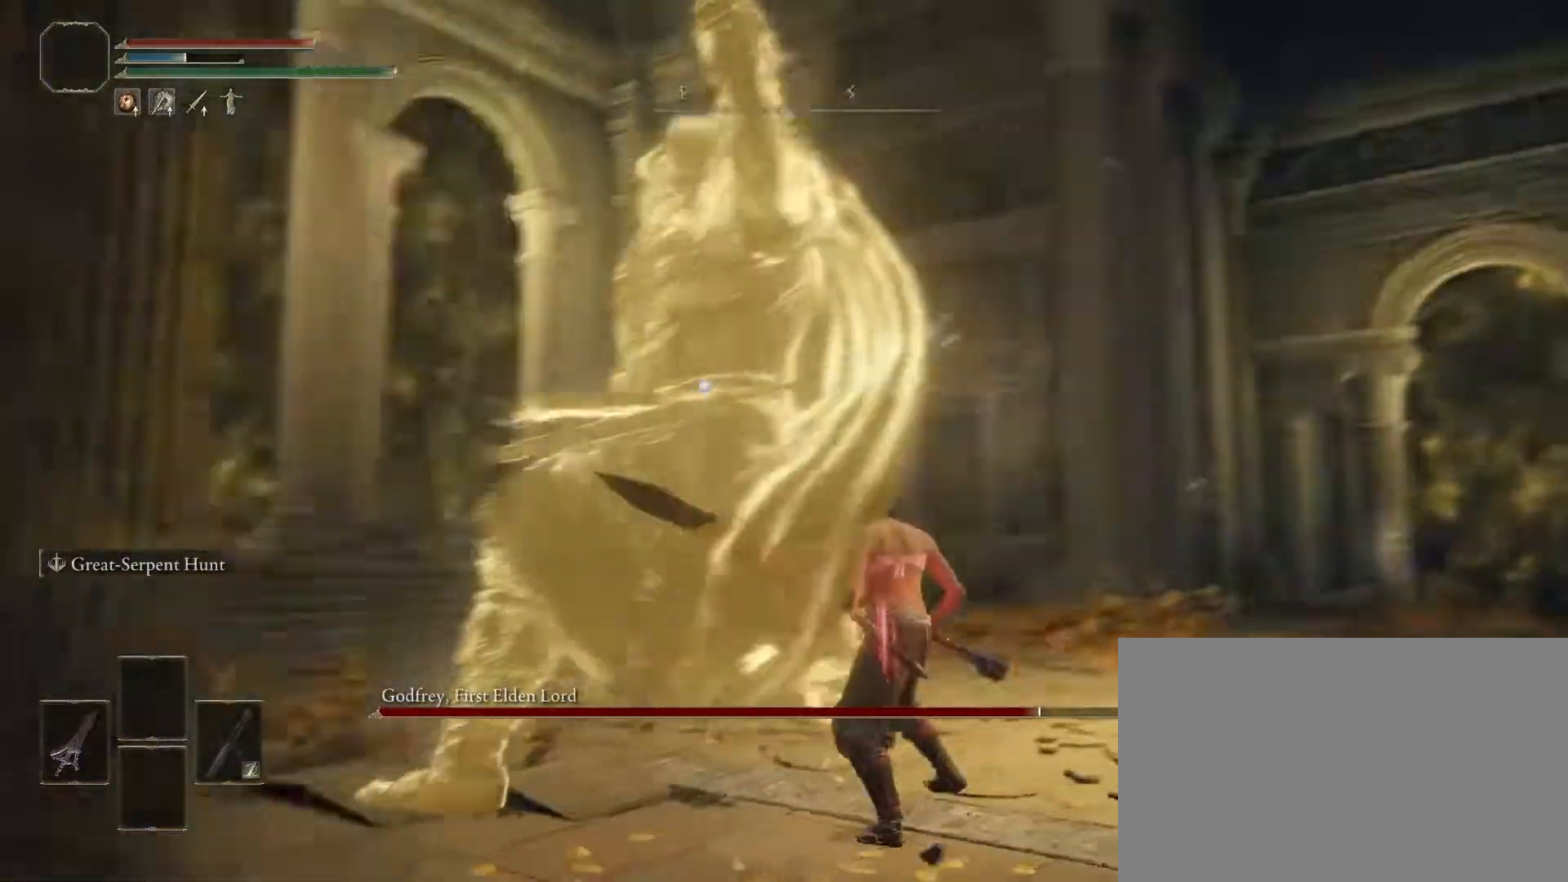
{"buttons": [], "left_stick": "up", "right_stick": "center", "events": []}